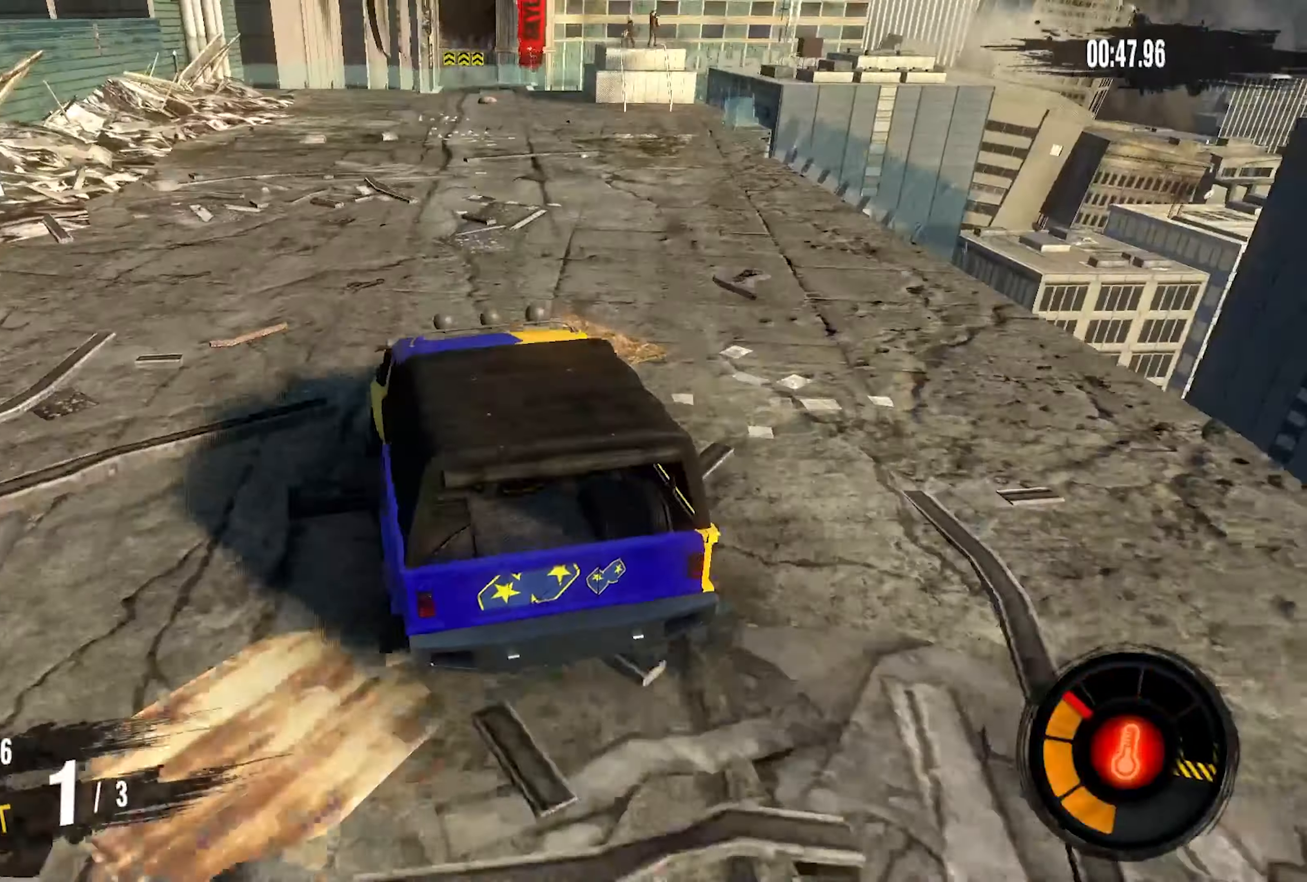
Gameplay with a controller (PlayStation layout); each line is a JSON object with the inputs held at the frame after it. "events" lists button and stick changes between this image and that frame as [ms after this image, input, new state], when the widget could be followed in between. Not read: CROSS L1 R1.
{"buttons": ["R2"], "left_stick": "center", "right_stick": "center", "events": [[66, "left_stick", "center"], [433, "left_stick", "down-left"], [500, "left_stick", "center"]]}
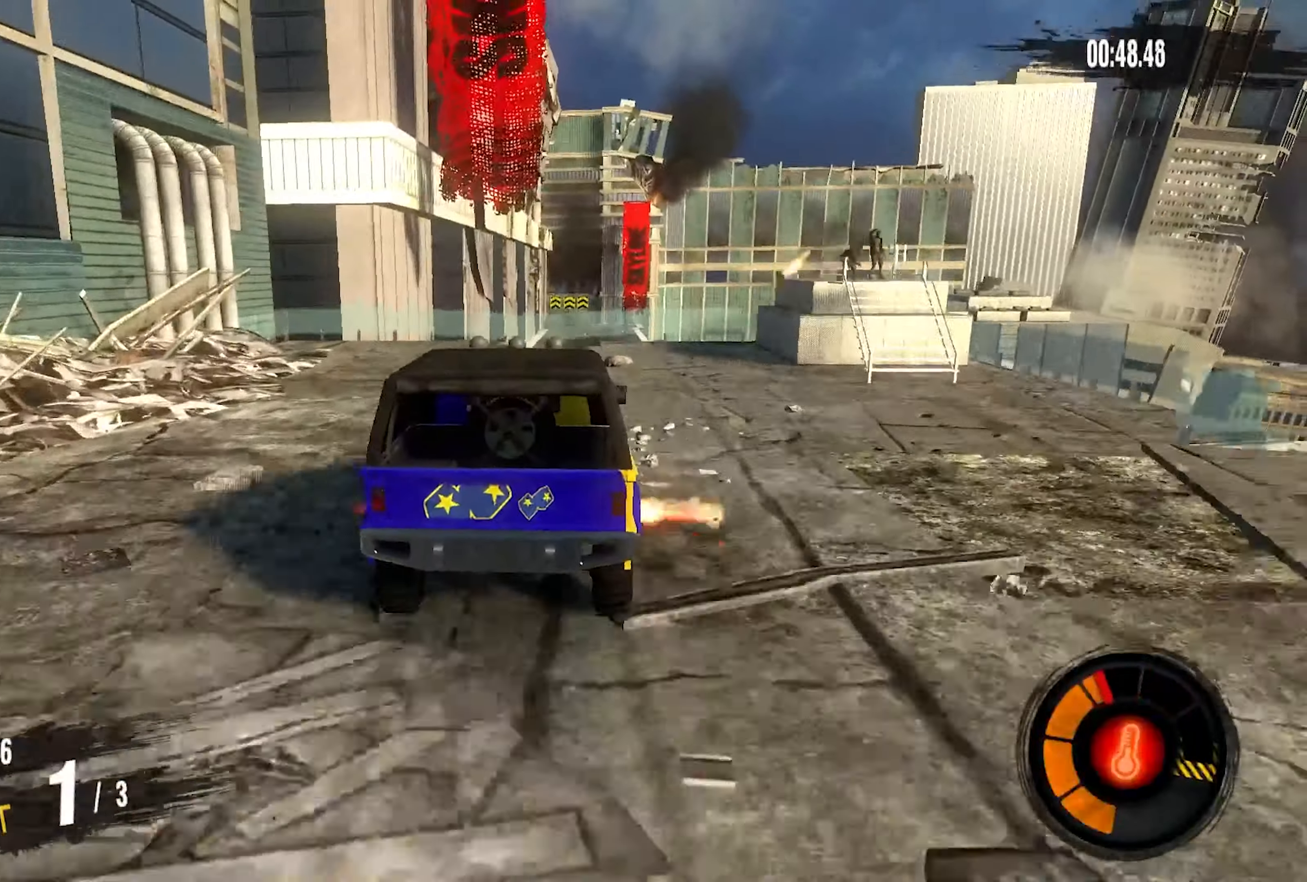
{"buttons": ["R2"], "left_stick": "center", "right_stick": "center", "events": [[100, "left_stick", "right"], [266, "left_stick", "center"]]}
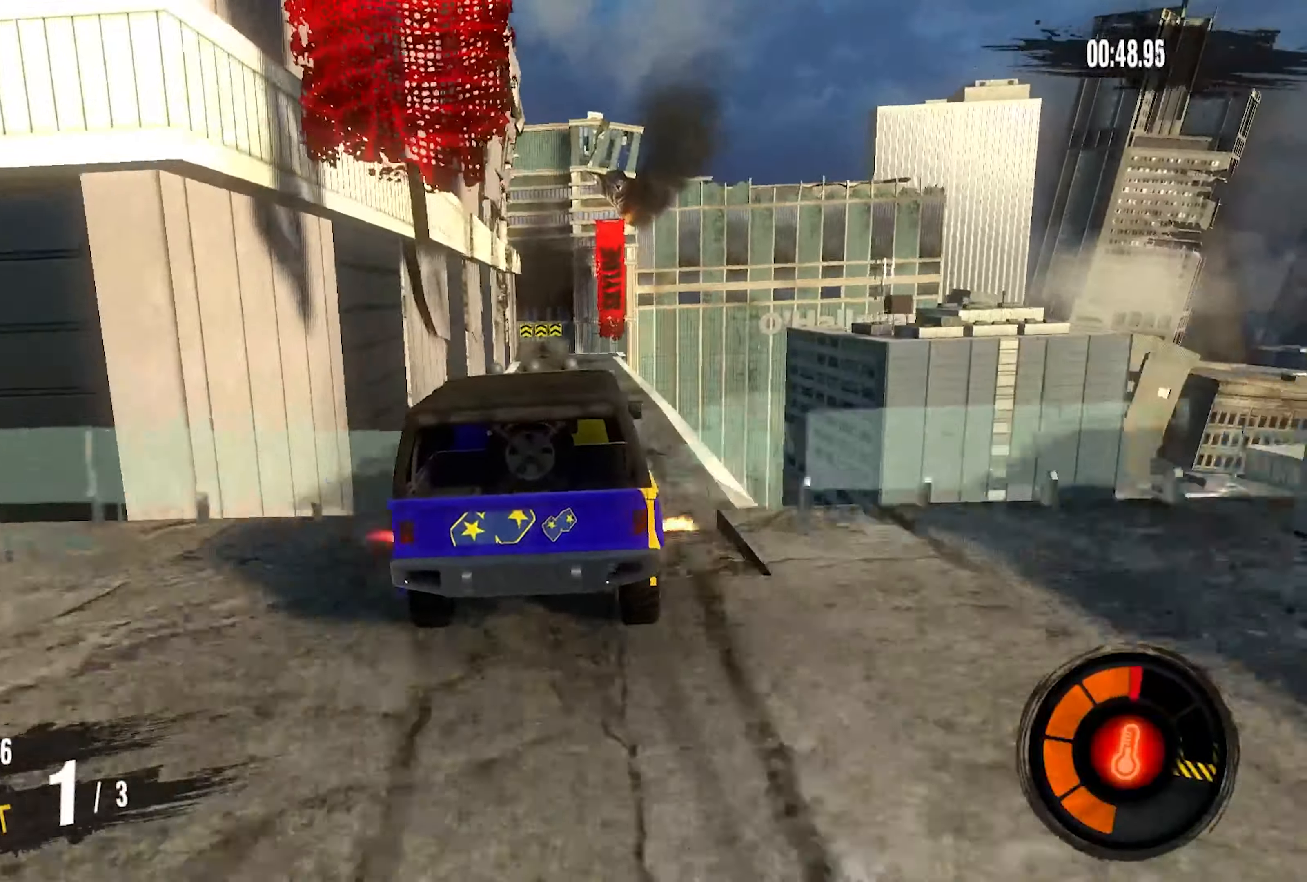
{"buttons": [], "left_stick": "center", "right_stick": "center", "events": [[33, "R2", "up"], [150, "left_stick", "right"], [366, "left_stick", "center"]]}
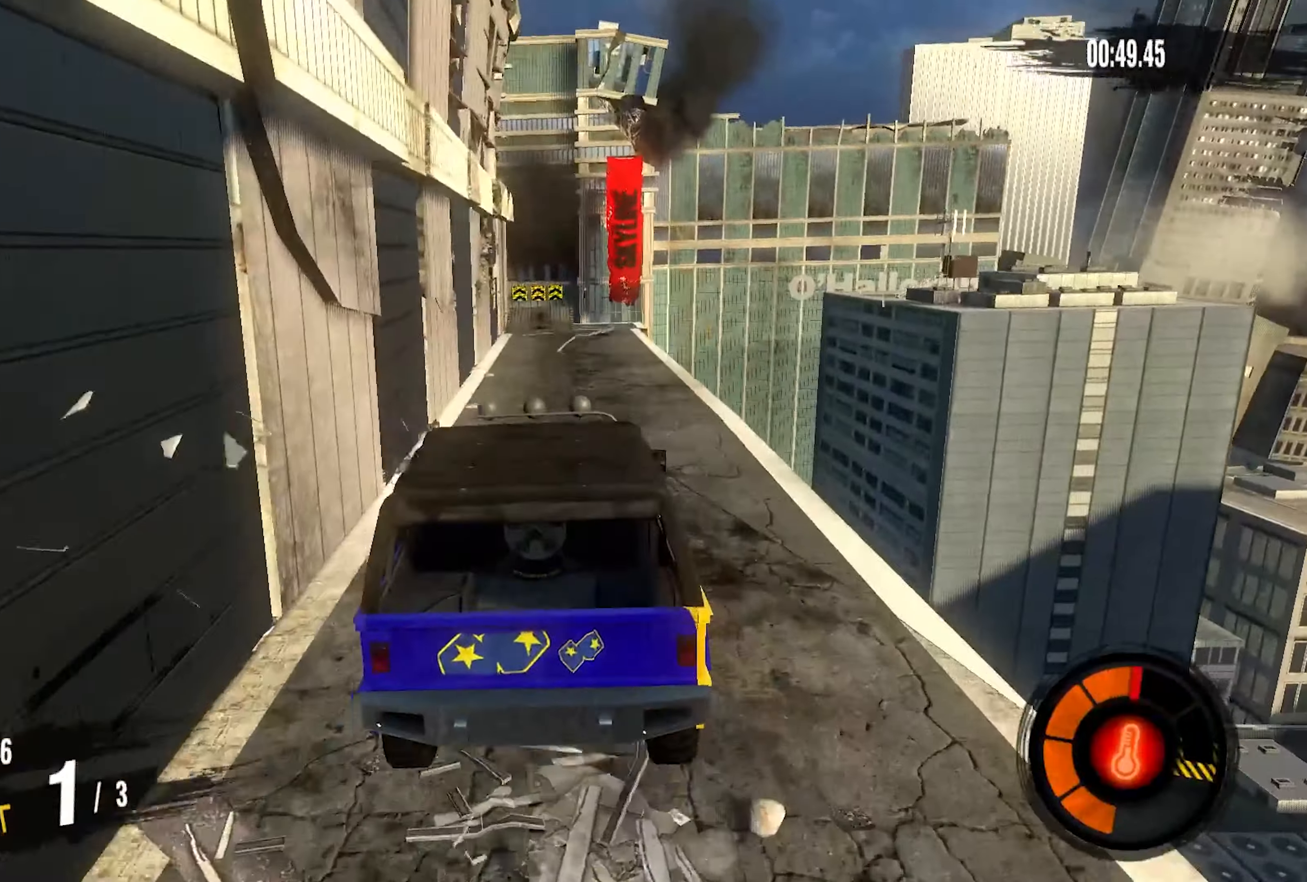
{"buttons": [], "left_stick": "center", "right_stick": "center", "events": []}
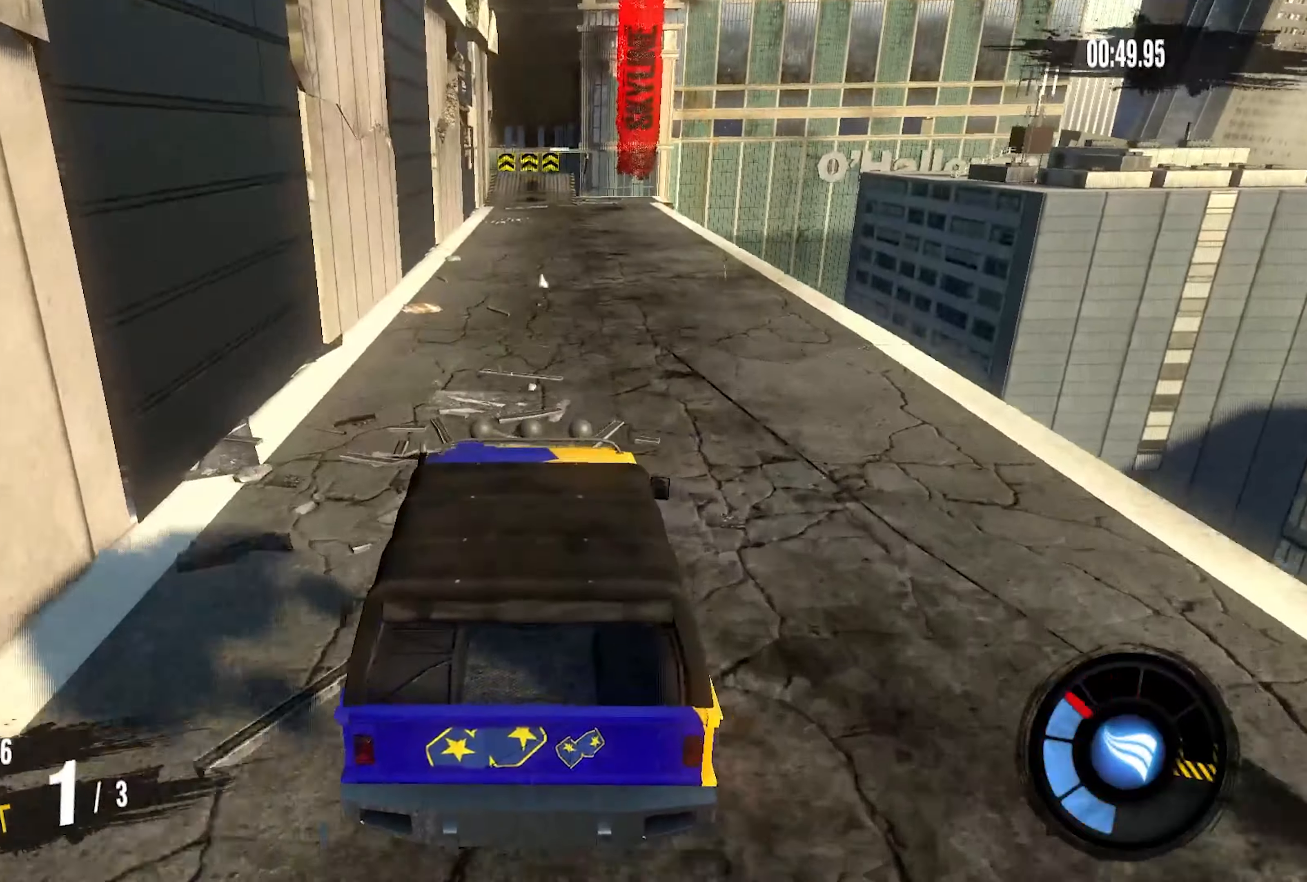
{"buttons": ["R2"], "left_stick": "center", "right_stick": "center", "events": [[33, "R2", "down"]]}
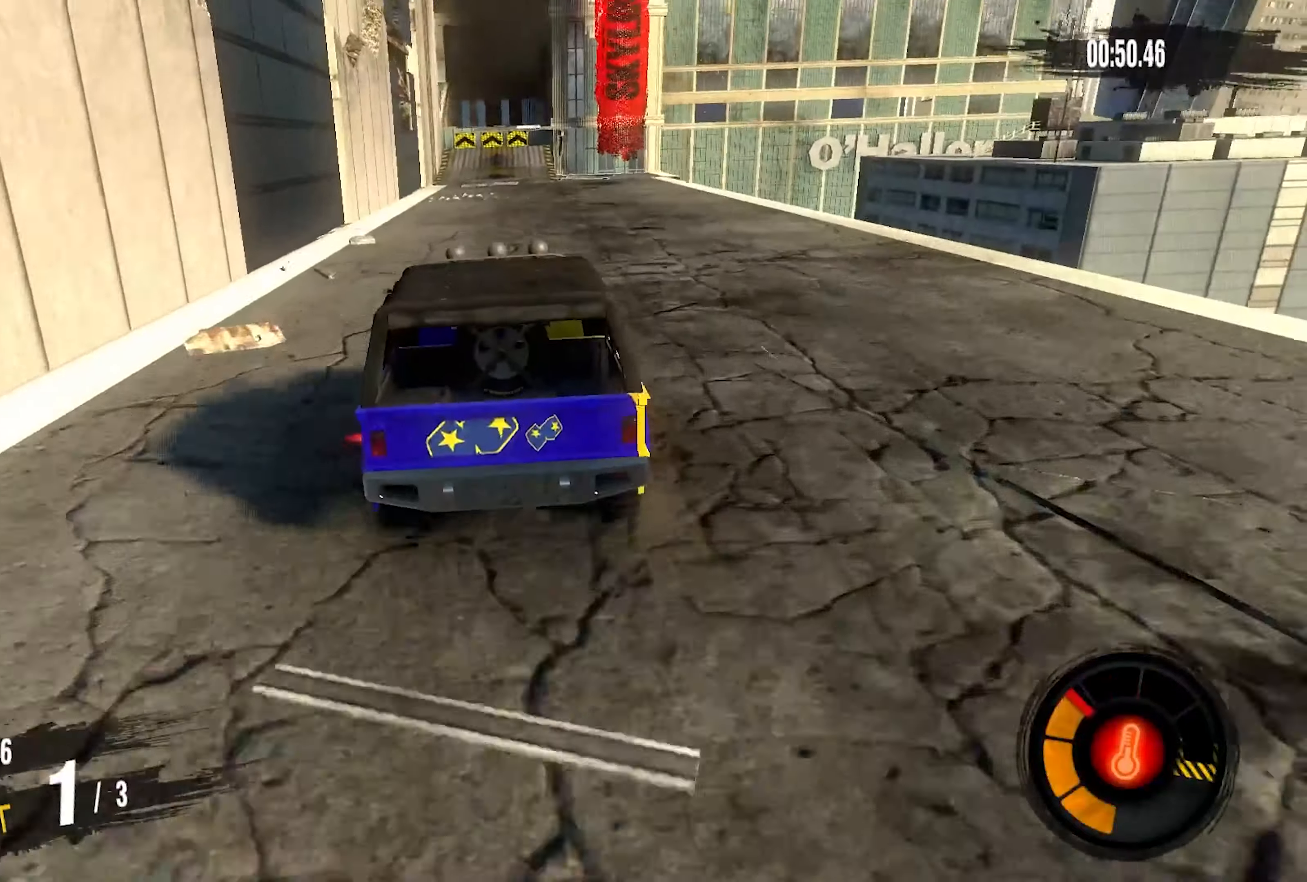
{"buttons": ["R2"], "left_stick": "center", "right_stick": "center", "events": []}
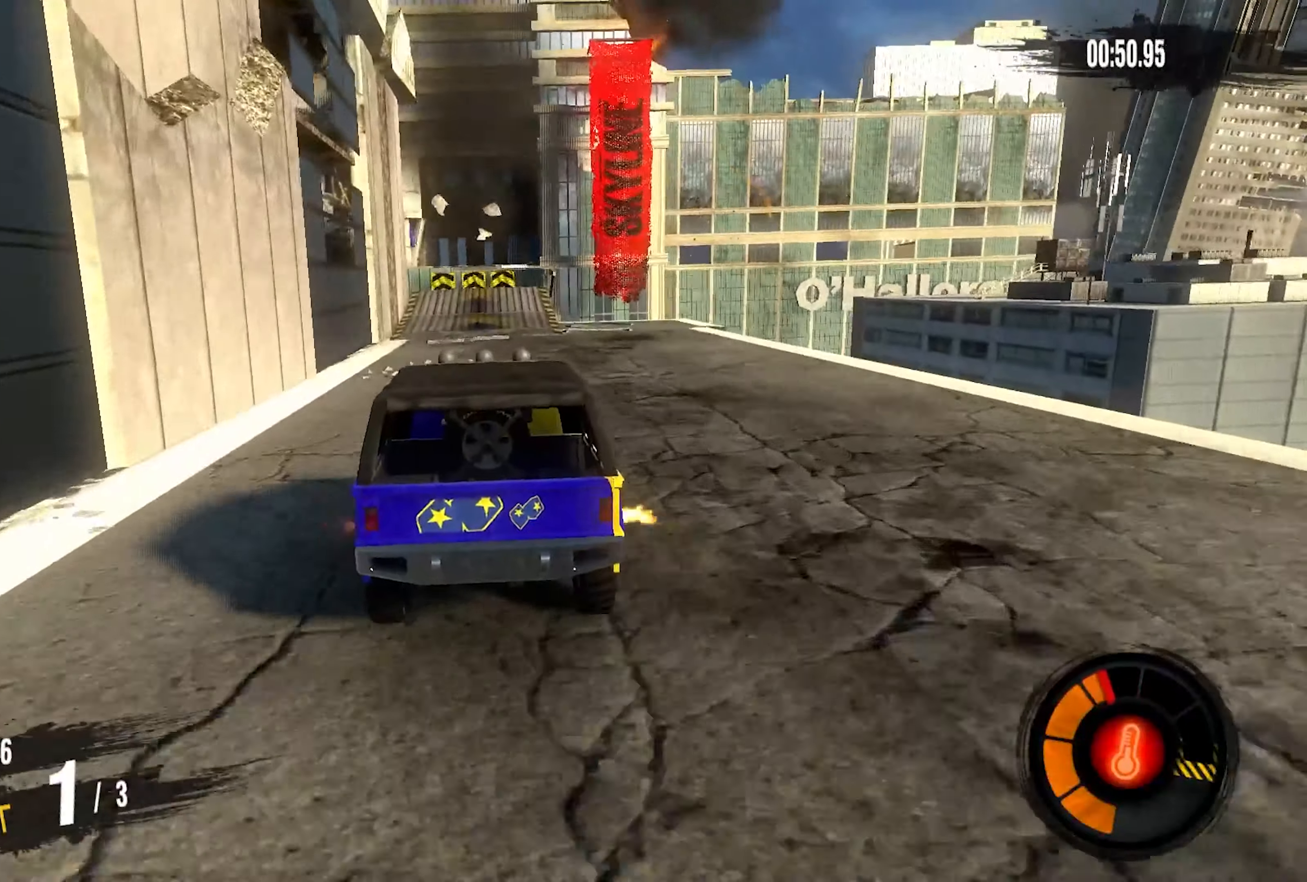
{"buttons": ["R2"], "left_stick": "center", "right_stick": "center", "events": []}
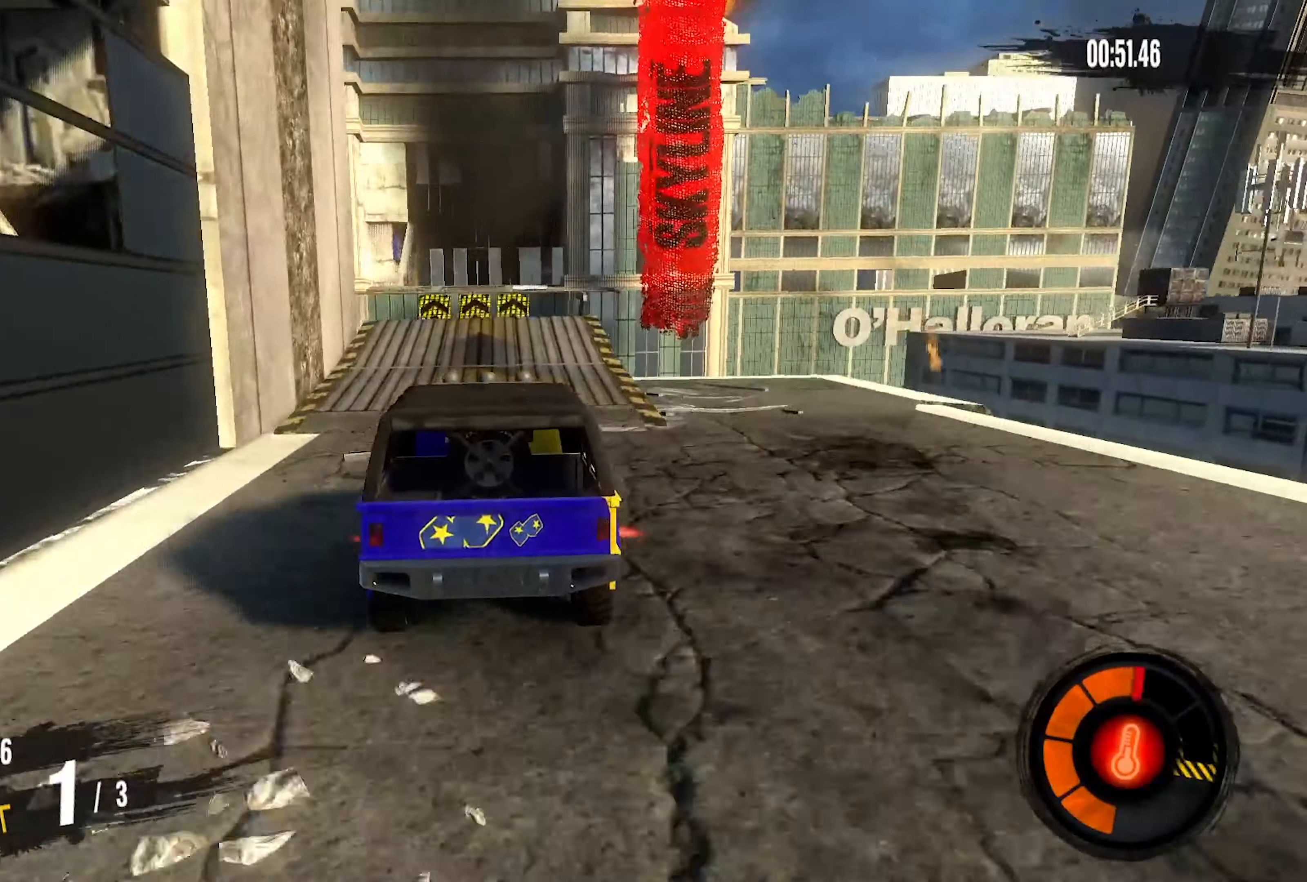
{"buttons": [], "left_stick": "center", "right_stick": "center", "events": [[217, "left_stick", "left"], [350, "left_stick", "center"], [450, "R2", "up"]]}
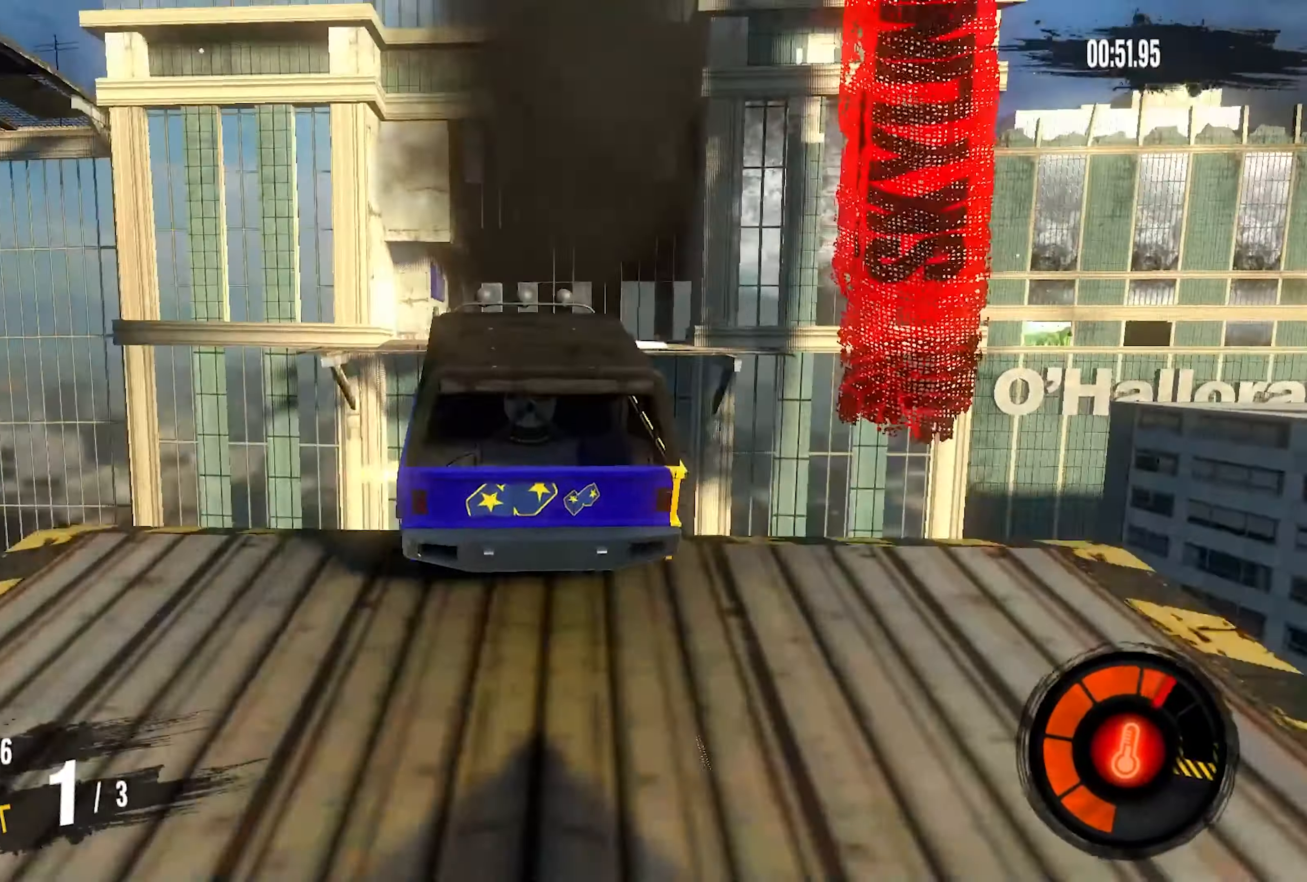
{"buttons": [], "left_stick": "right", "right_stick": "center", "events": [[83, "left_stick", "right"]]}
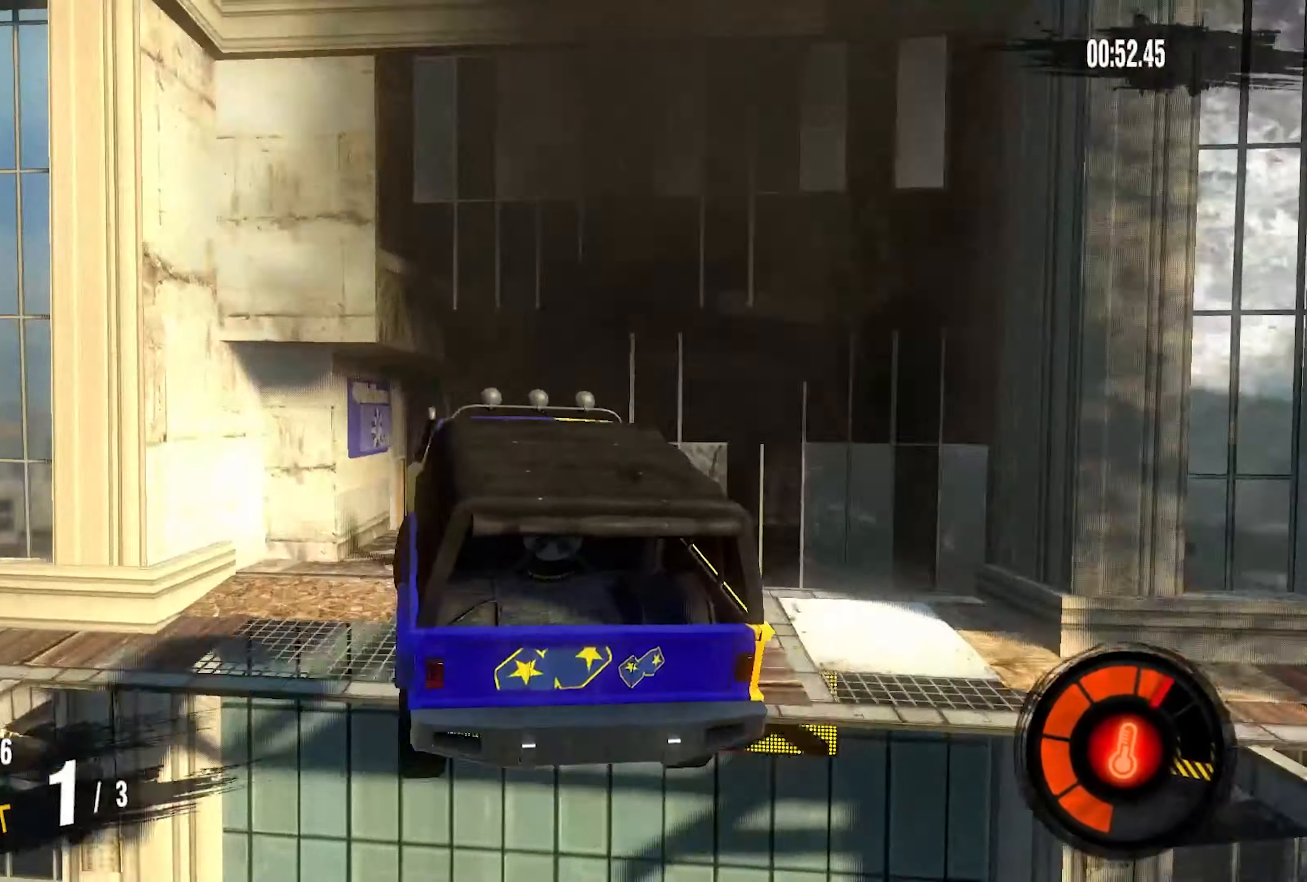
{"buttons": [], "left_stick": "right", "right_stick": "center", "events": []}
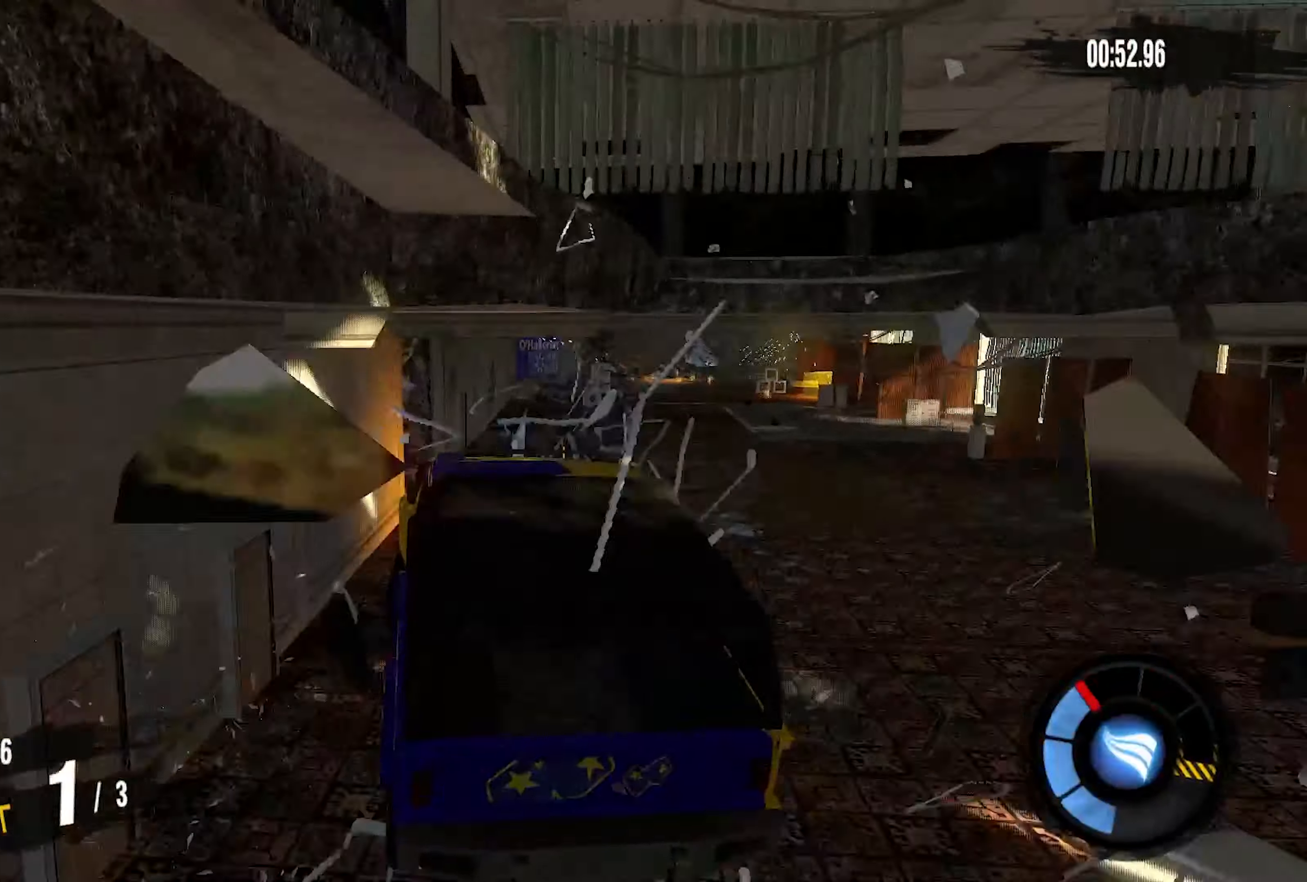
{"buttons": ["R2"], "left_stick": "right", "right_stick": "center", "events": [[367, "R2", "down"]]}
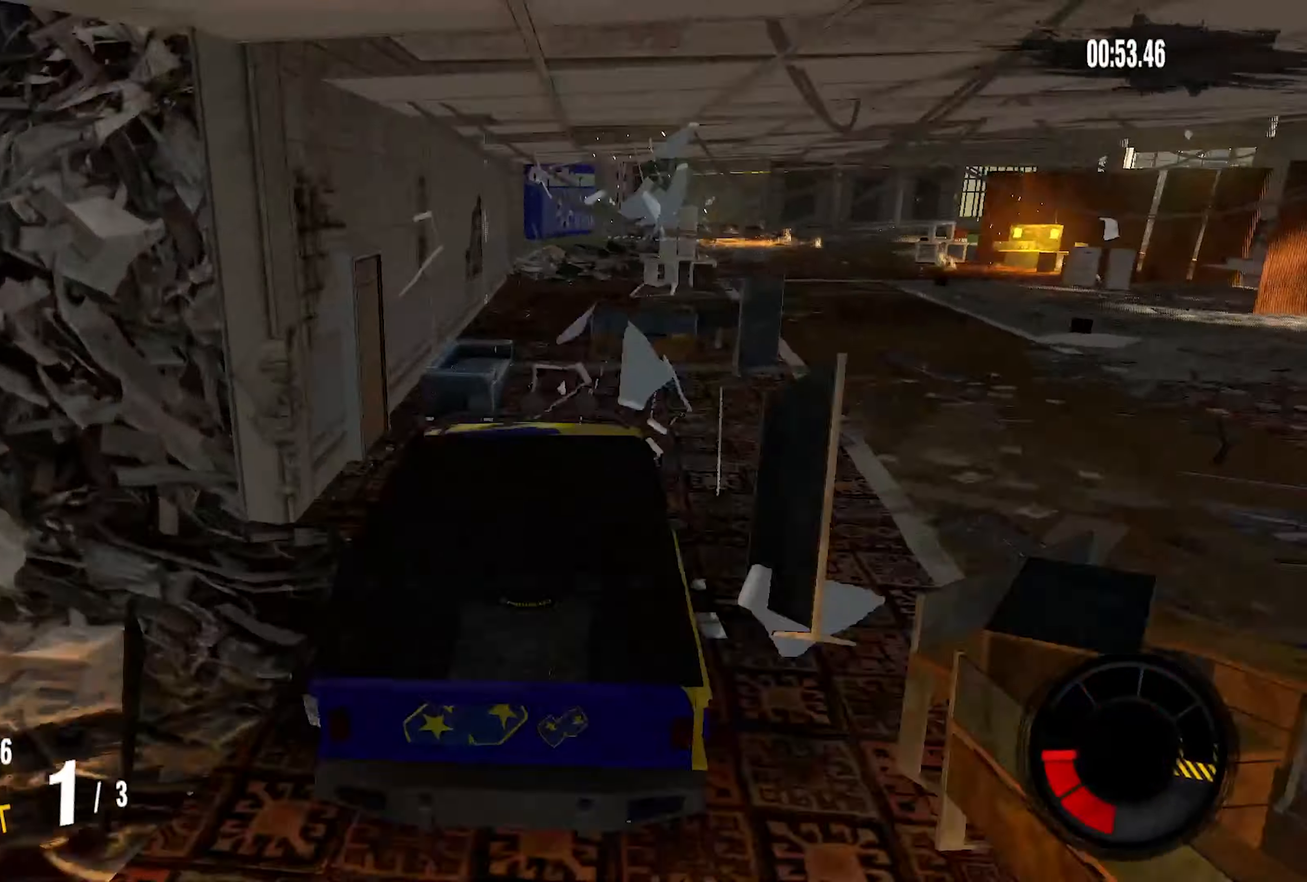
{"buttons": ["R2"], "left_stick": "right", "right_stick": "center", "events": [[317, "left_stick", "center"], [483, "left_stick", "right"]]}
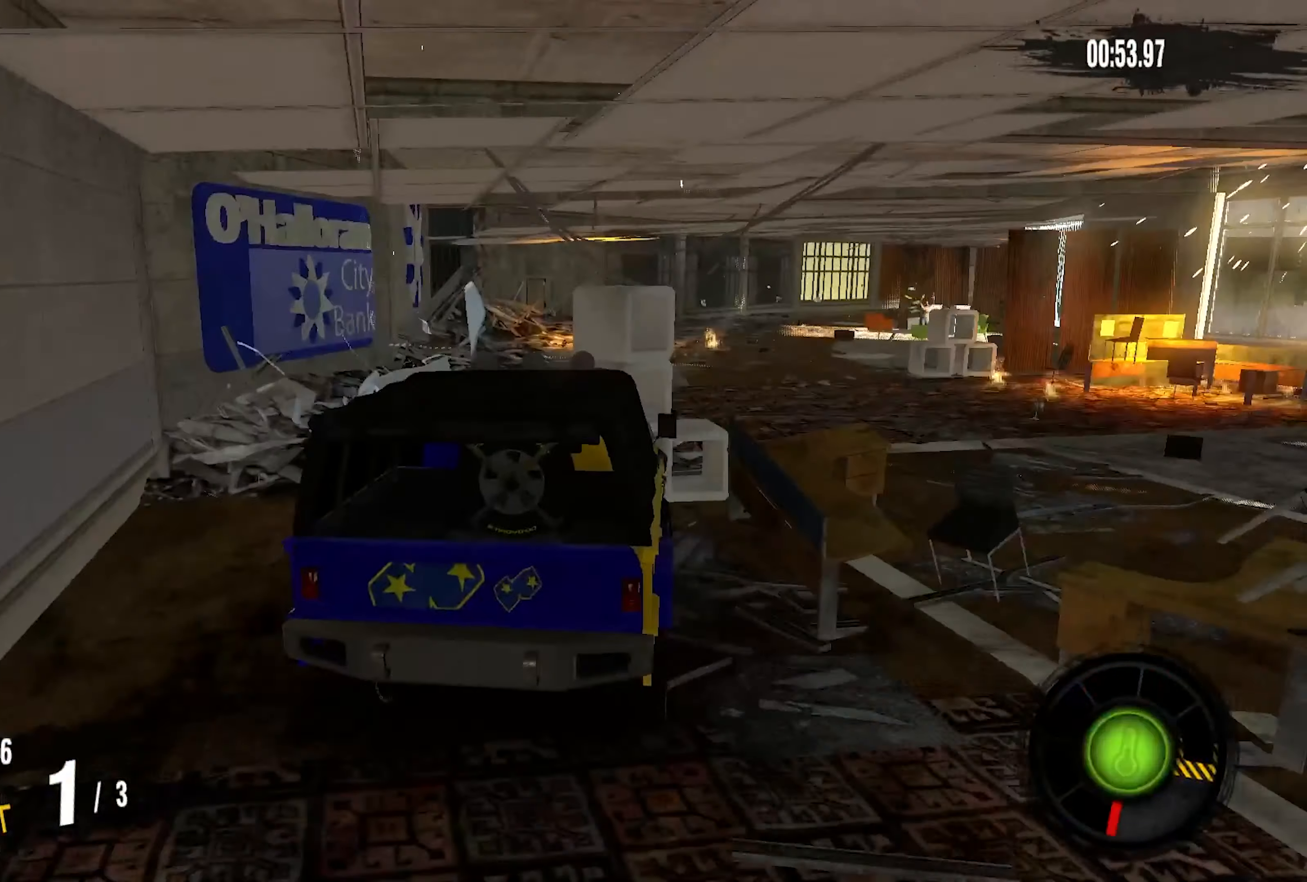
{"buttons": ["R2"], "left_stick": "right", "right_stick": "center", "events": [[200, "R2", "up"], [450, "R2", "down"]]}
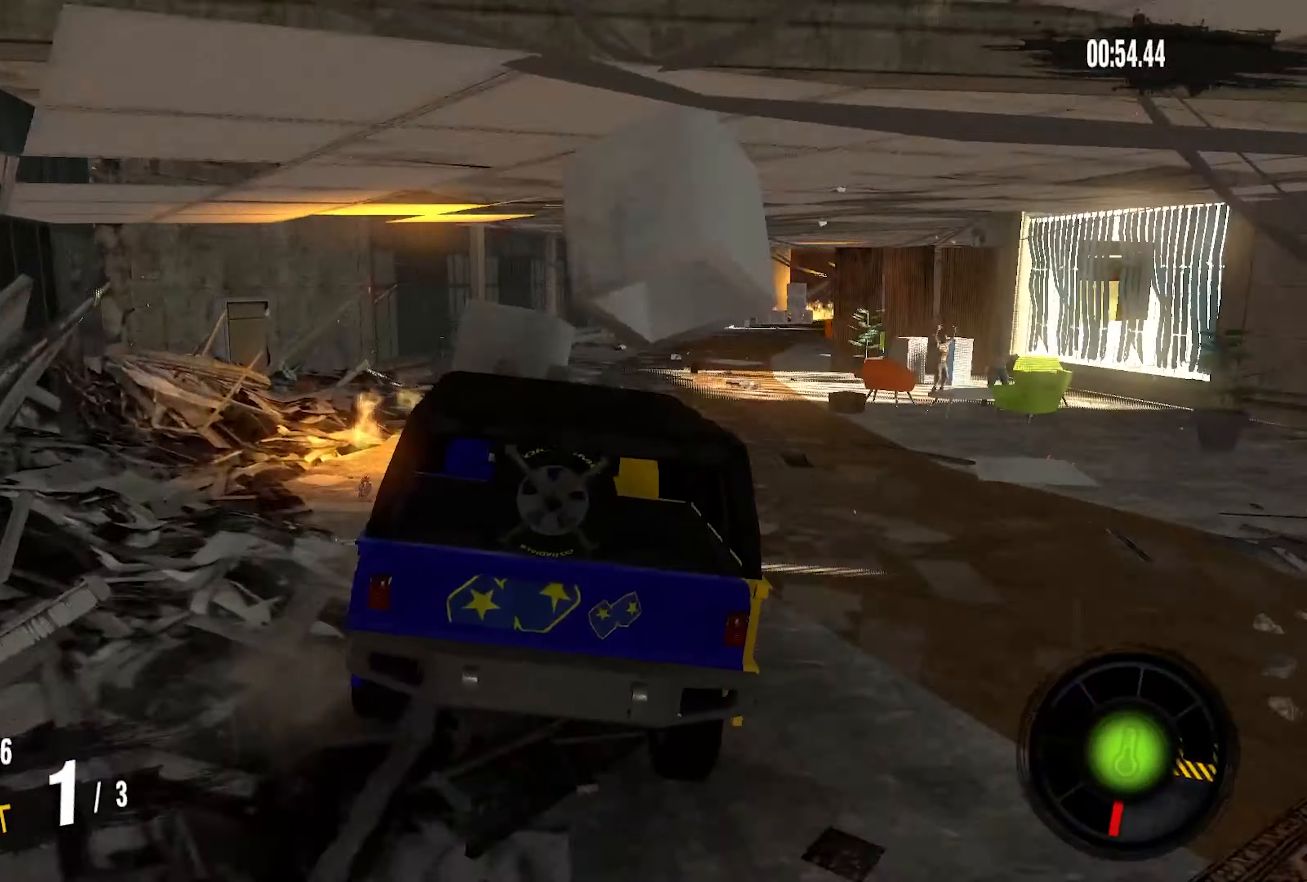
{"buttons": ["R2"], "left_stick": "right", "right_stick": "center", "events": []}
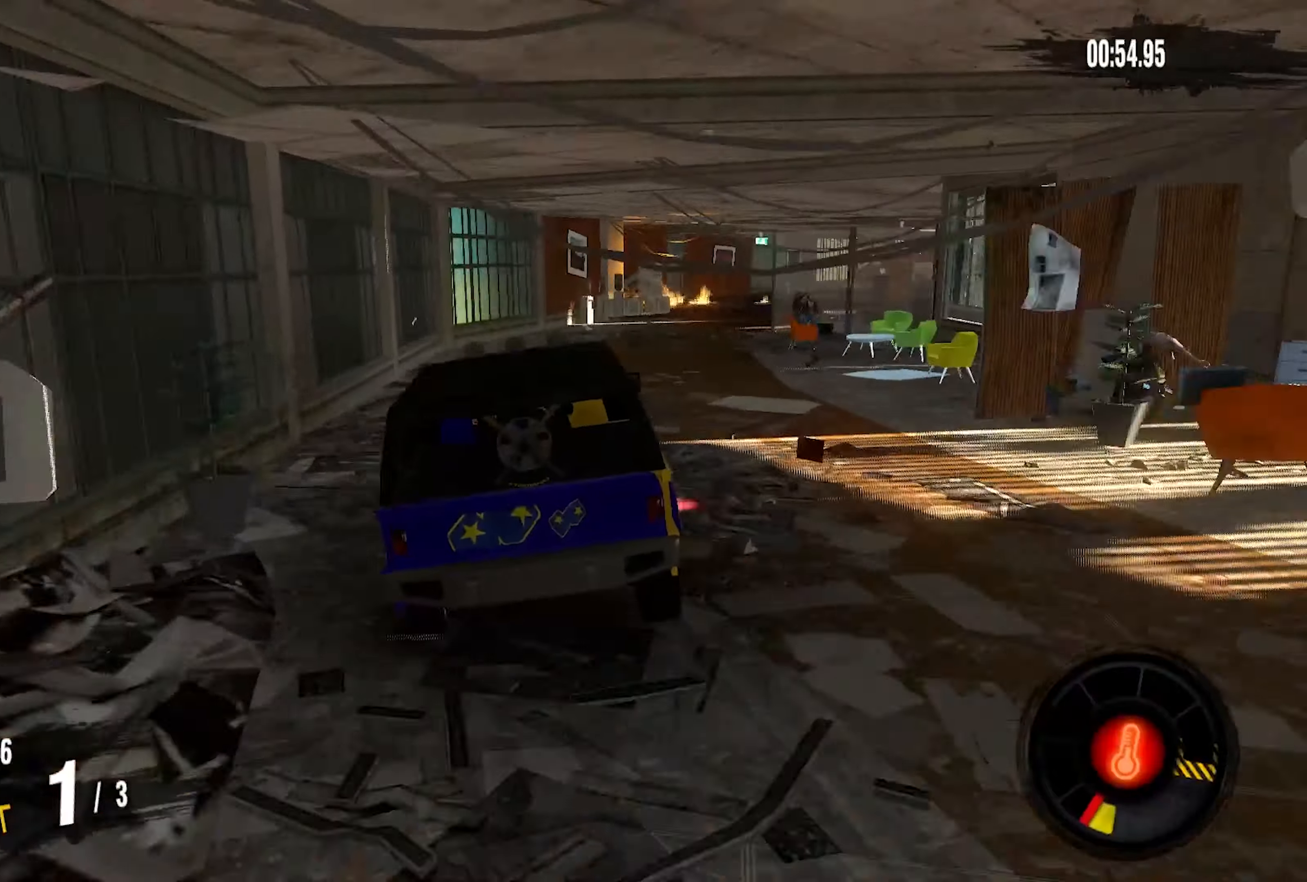
{"buttons": ["R2"], "left_stick": "right", "right_stick": "center", "events": [[184, "CIRCLE", "down"], [217, "CIRCLE", "up"]]}
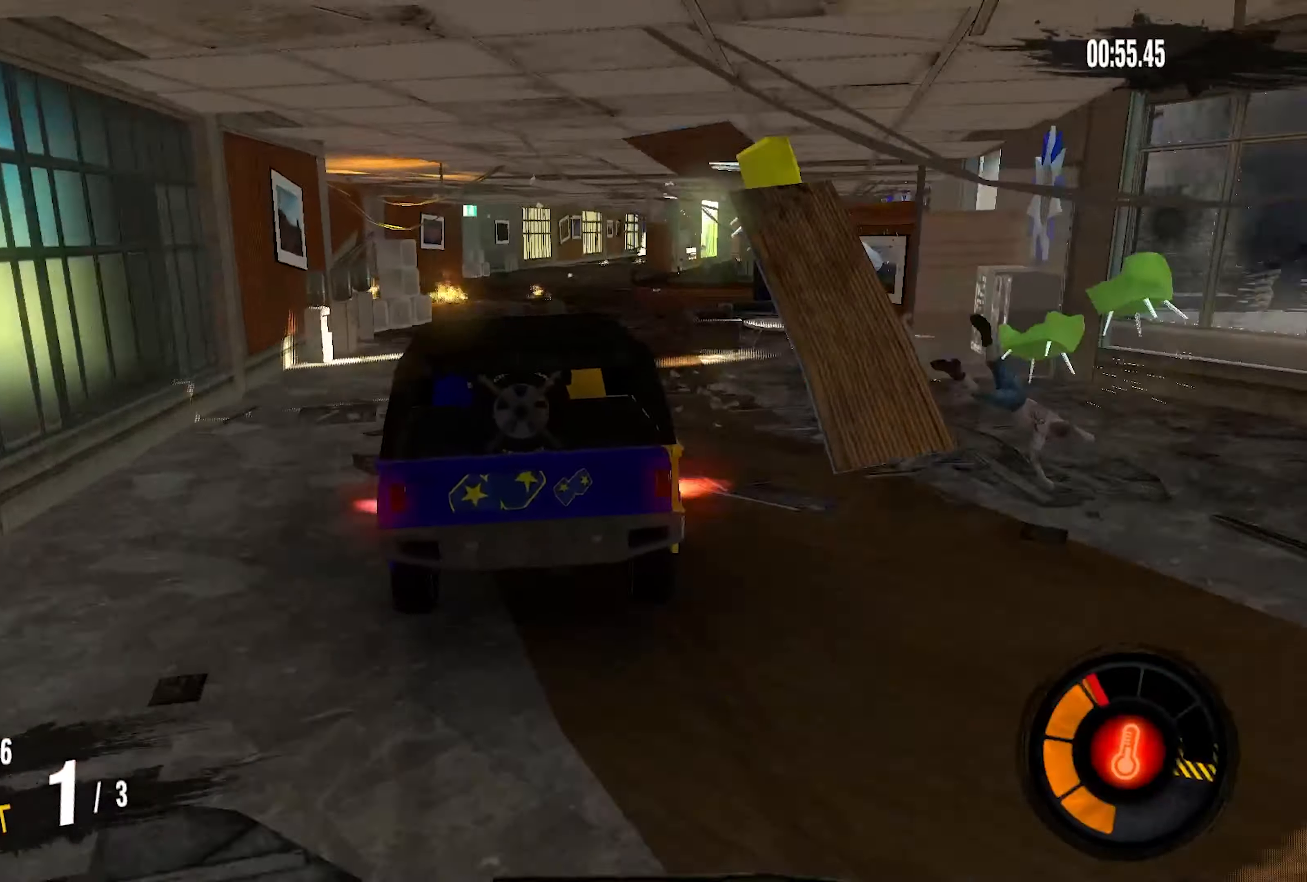
{"buttons": ["R2"], "left_stick": "right", "right_stick": "center", "events": []}
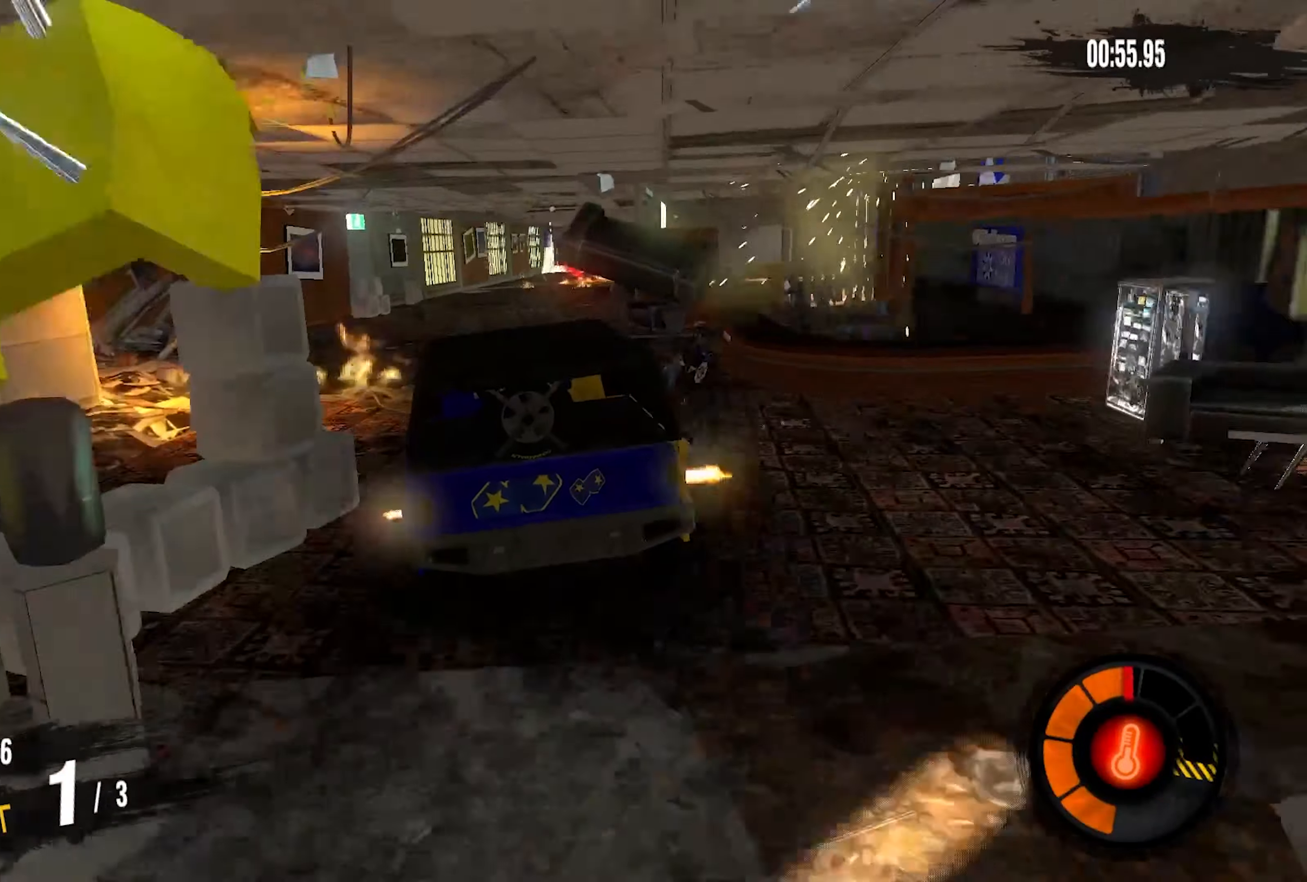
{"buttons": ["R2"], "left_stick": "right", "right_stick": "center", "events": [[167, "left_stick", "center"], [400, "left_stick", "right"]]}
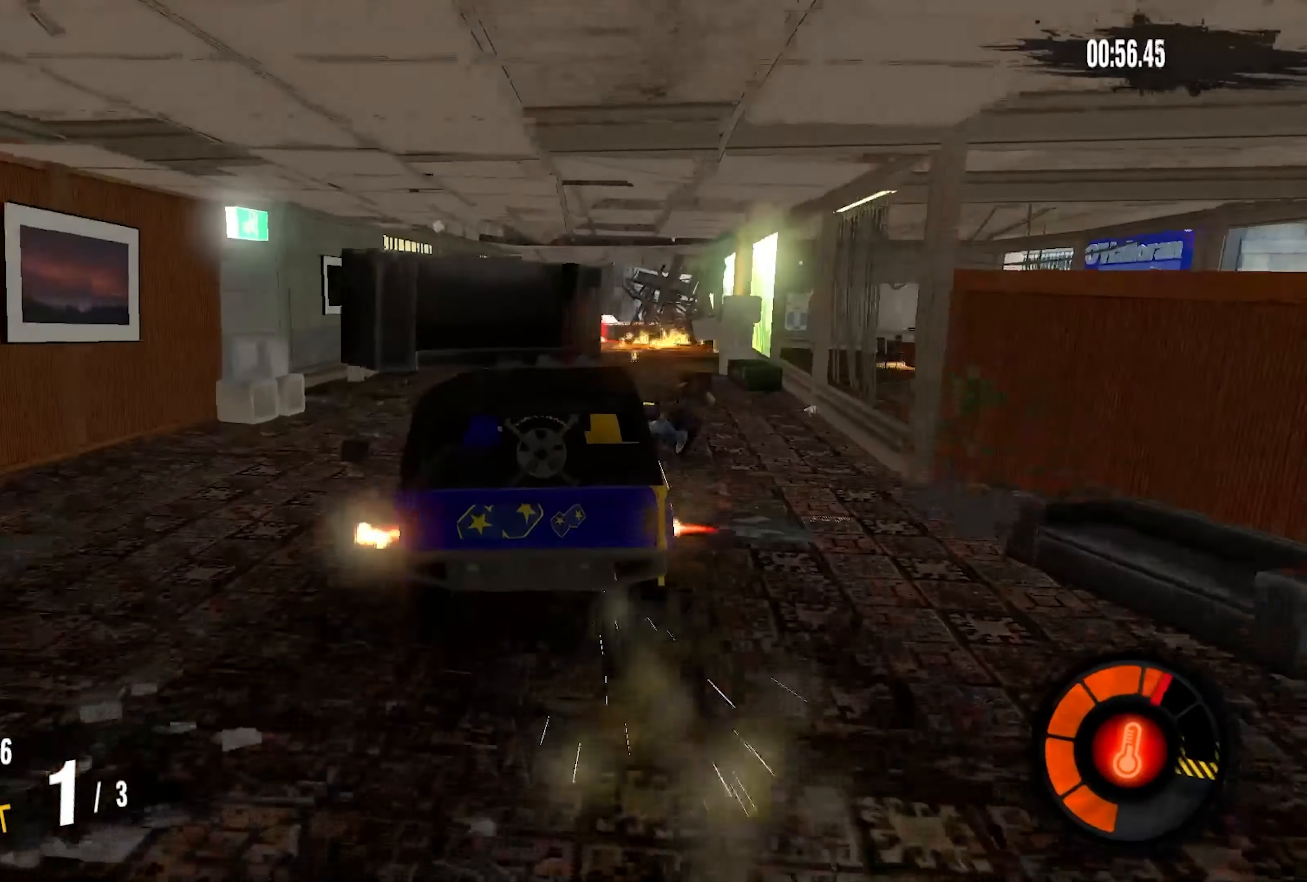
{"buttons": ["R2"], "left_stick": "center", "right_stick": "center", "events": [[67, "left_stick", "center"], [184, "left_stick", "right"], [350, "left_stick", "center"]]}
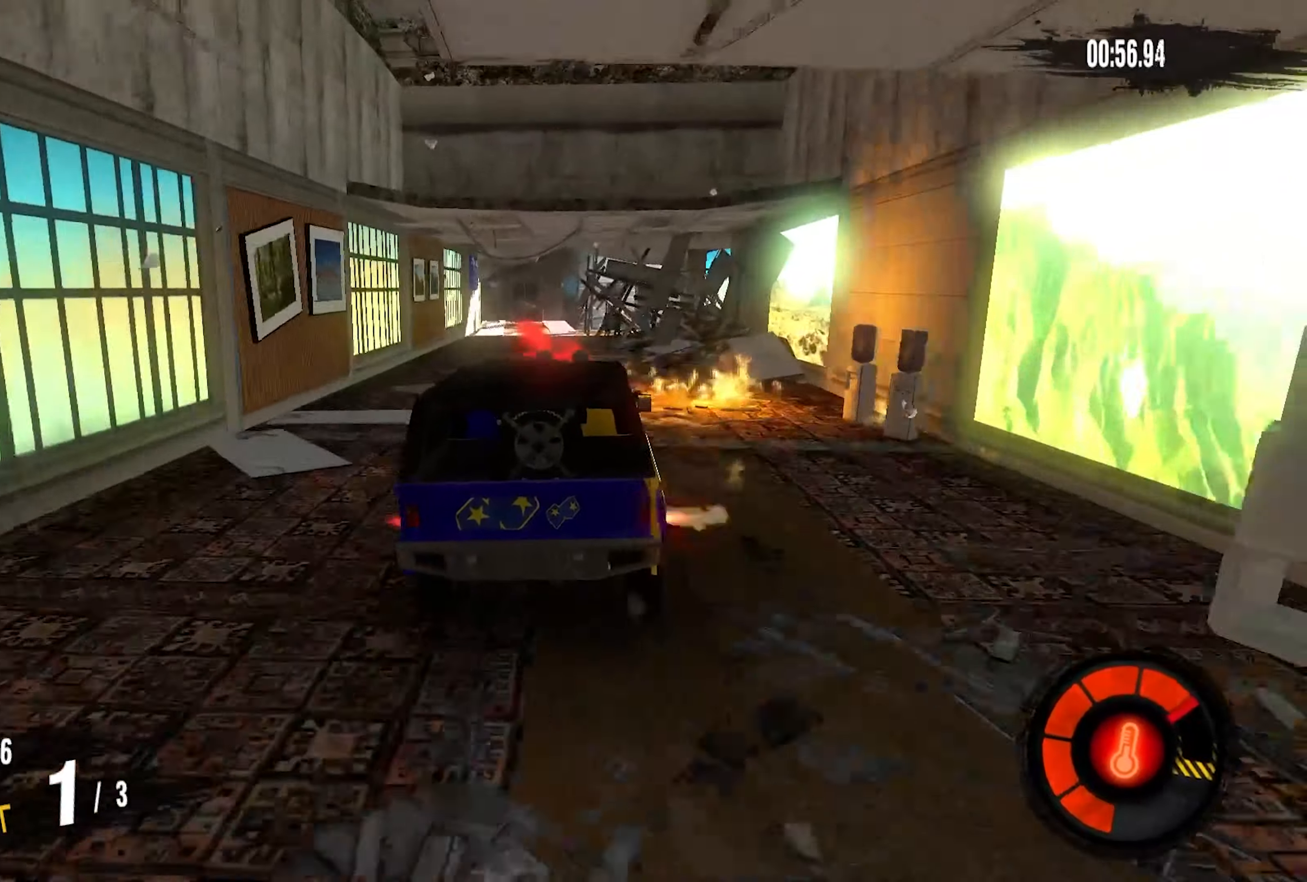
{"buttons": ["R2"], "left_stick": "center", "right_stick": "center"}
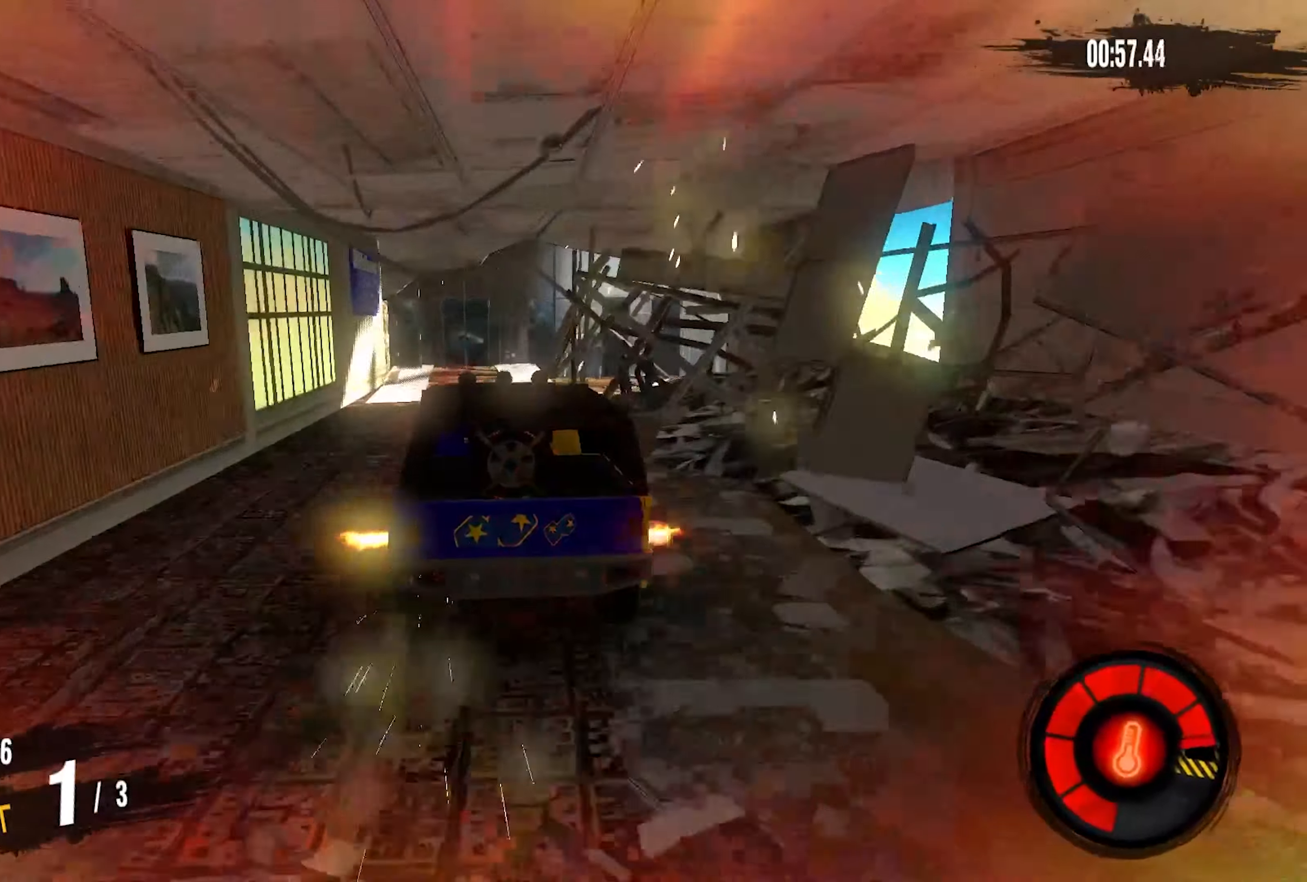
{"buttons": ["R2"], "left_stick": "center", "right_stick": "center", "events": []}
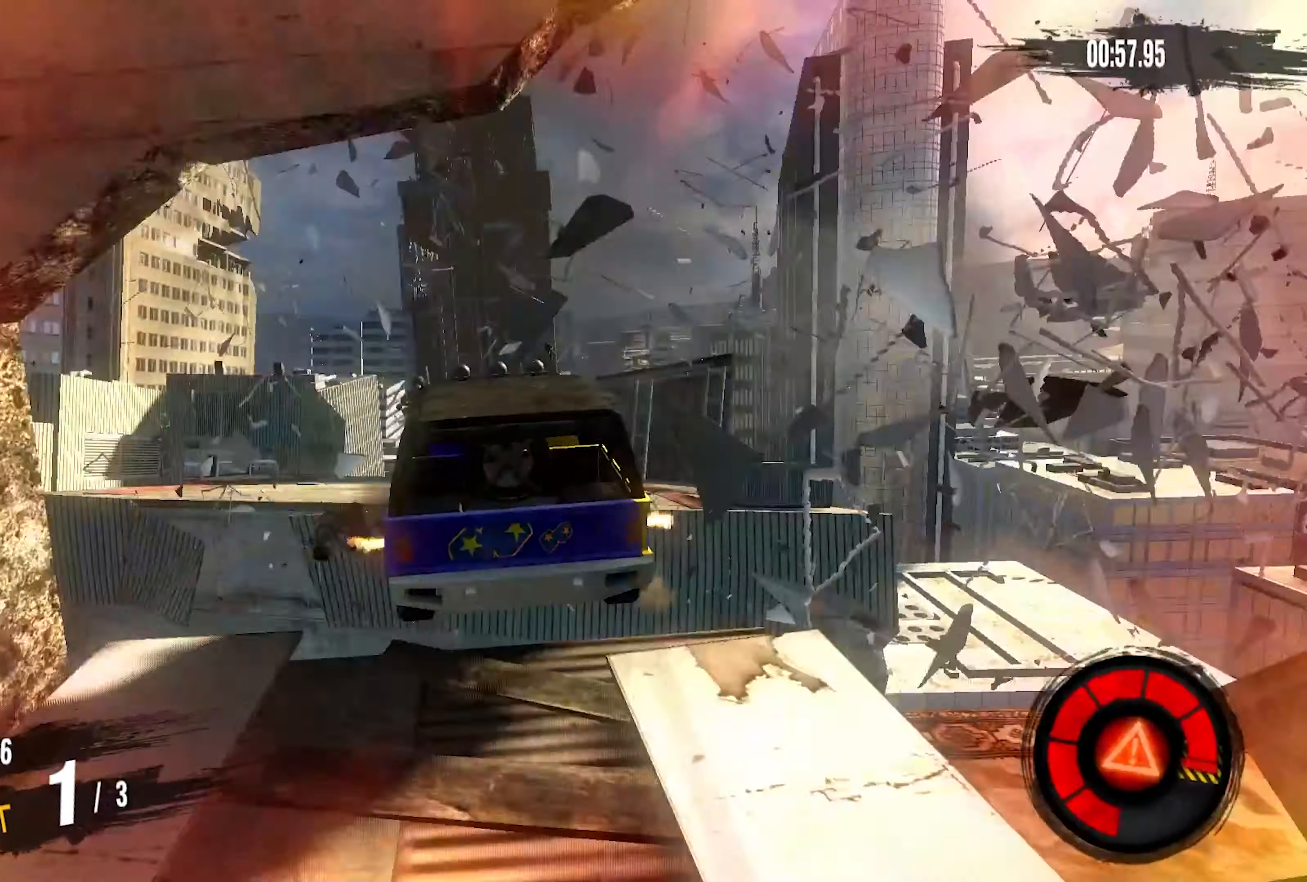
{"buttons": [], "left_stick": "up", "right_stick": "center", "events": [[34, "R2", "up"], [84, "left_stick", "up"]]}
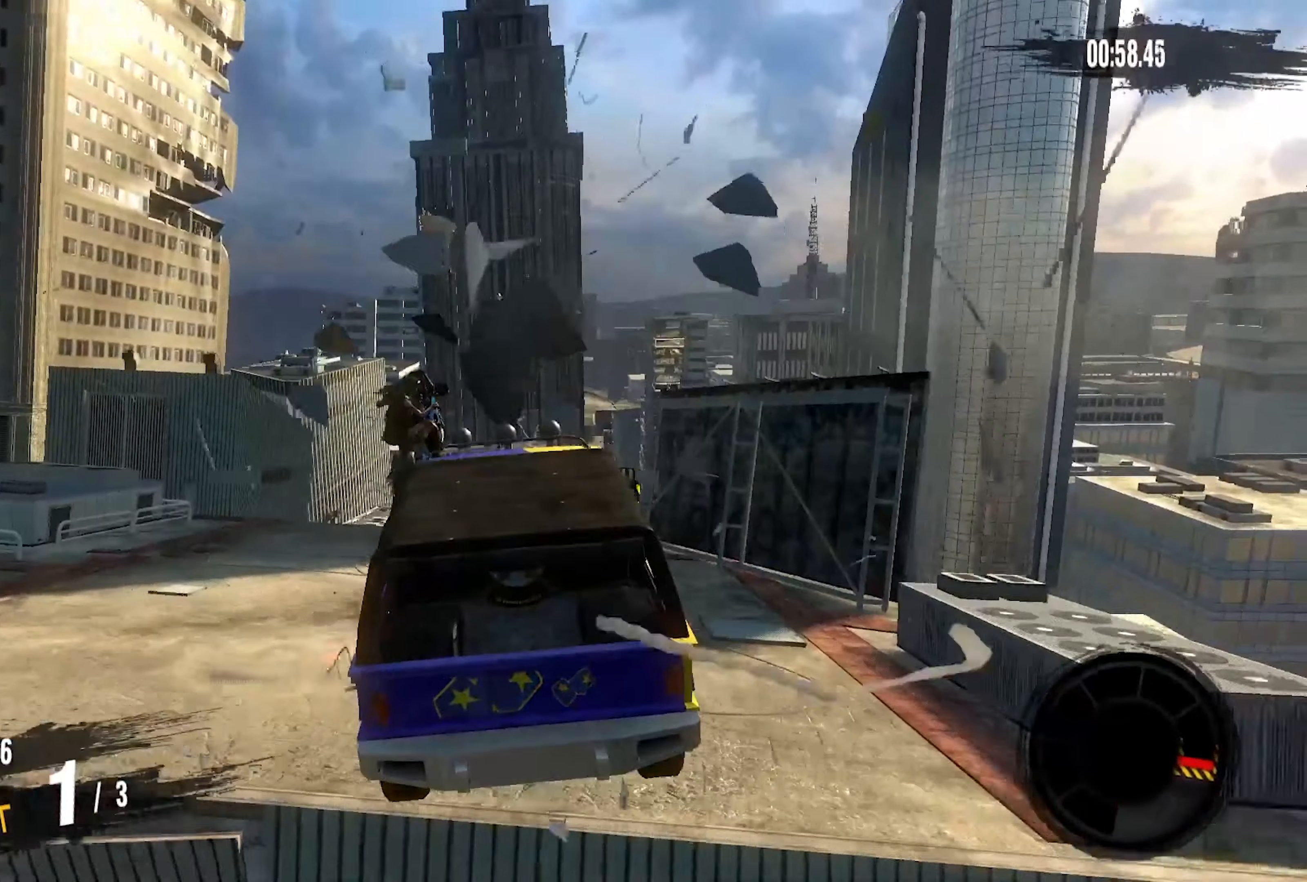
{"buttons": [], "left_stick": "up", "right_stick": "center", "events": []}
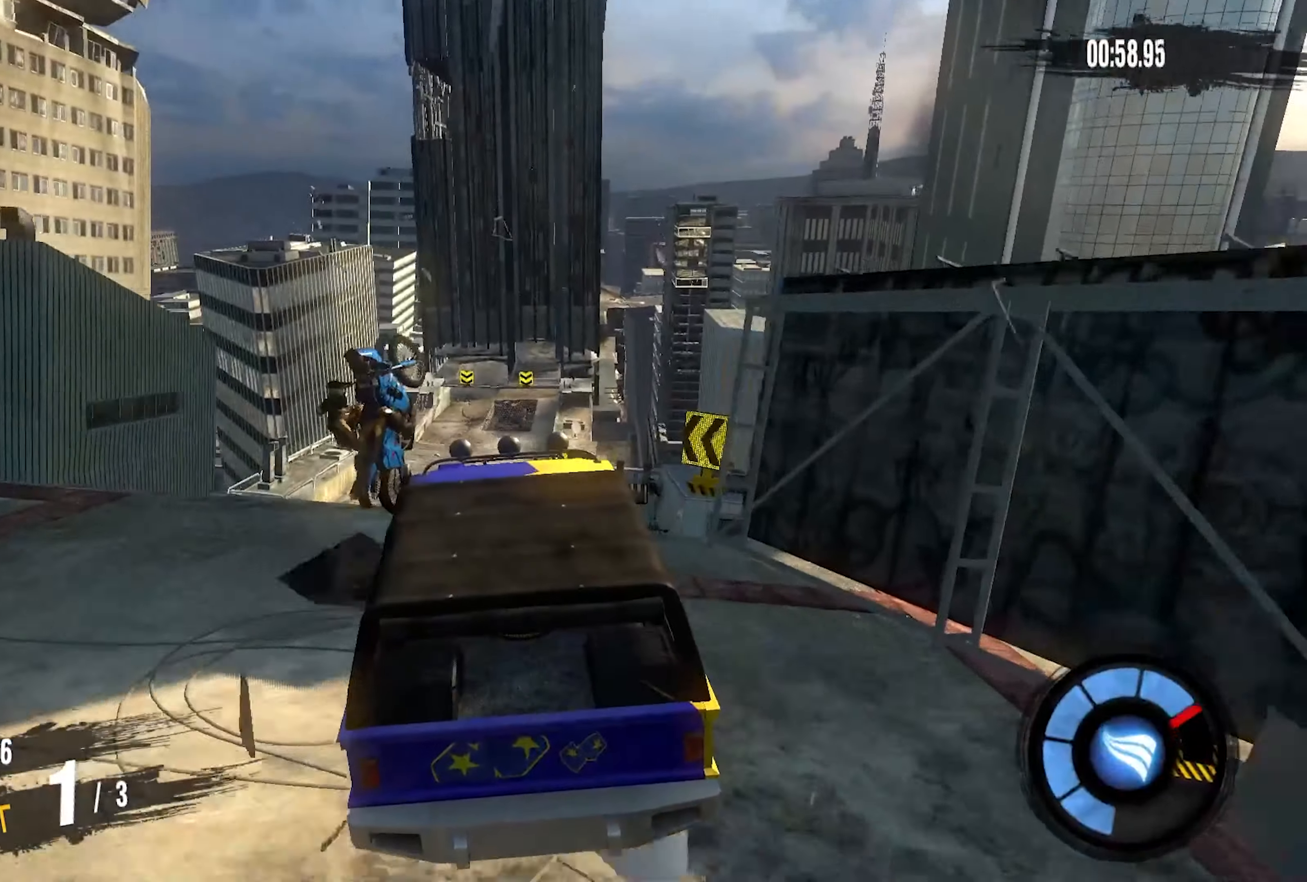
{"buttons": [], "left_stick": "up", "right_stick": "center", "events": []}
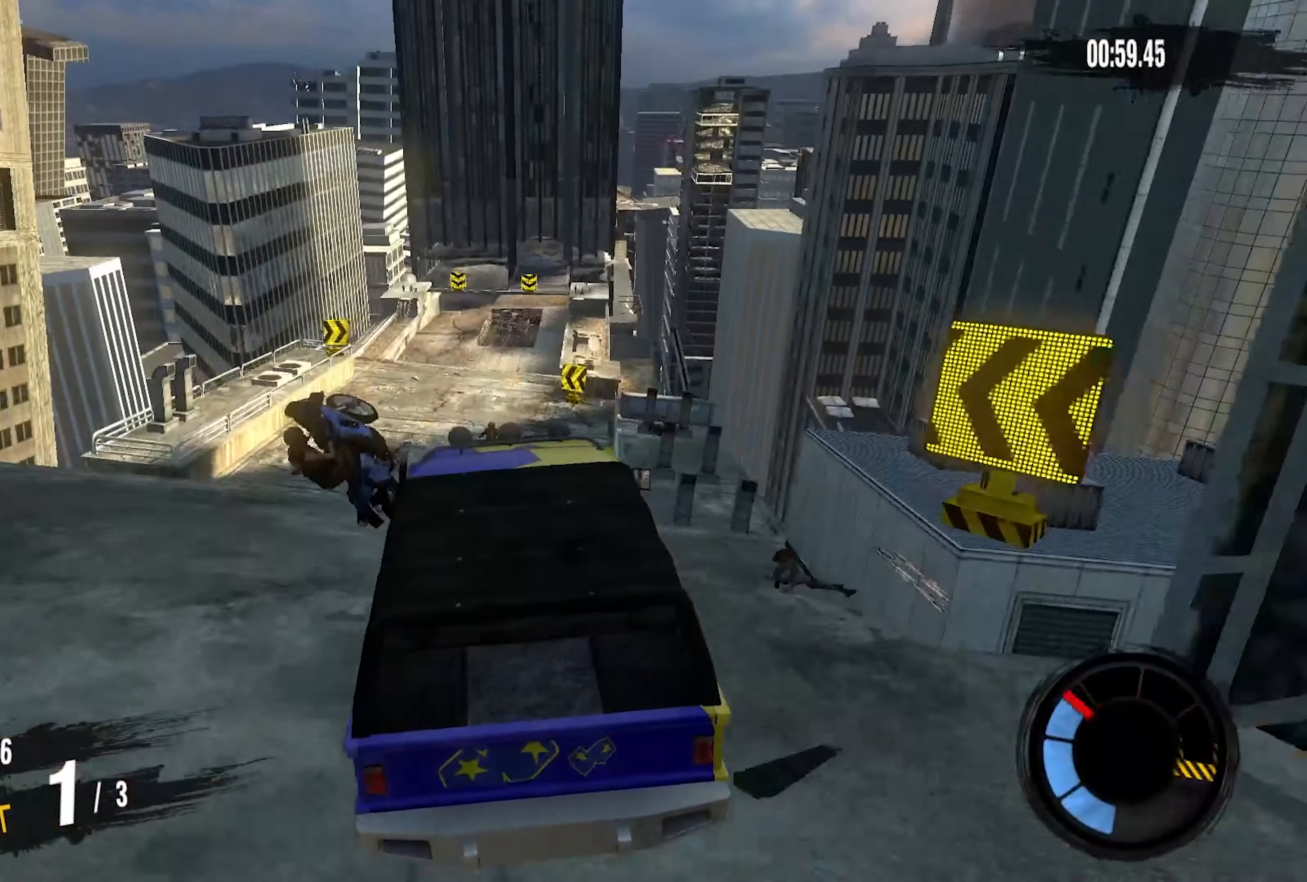
{"buttons": [], "left_stick": "center", "right_stick": "center", "events": [[383, "left_stick", "center"]]}
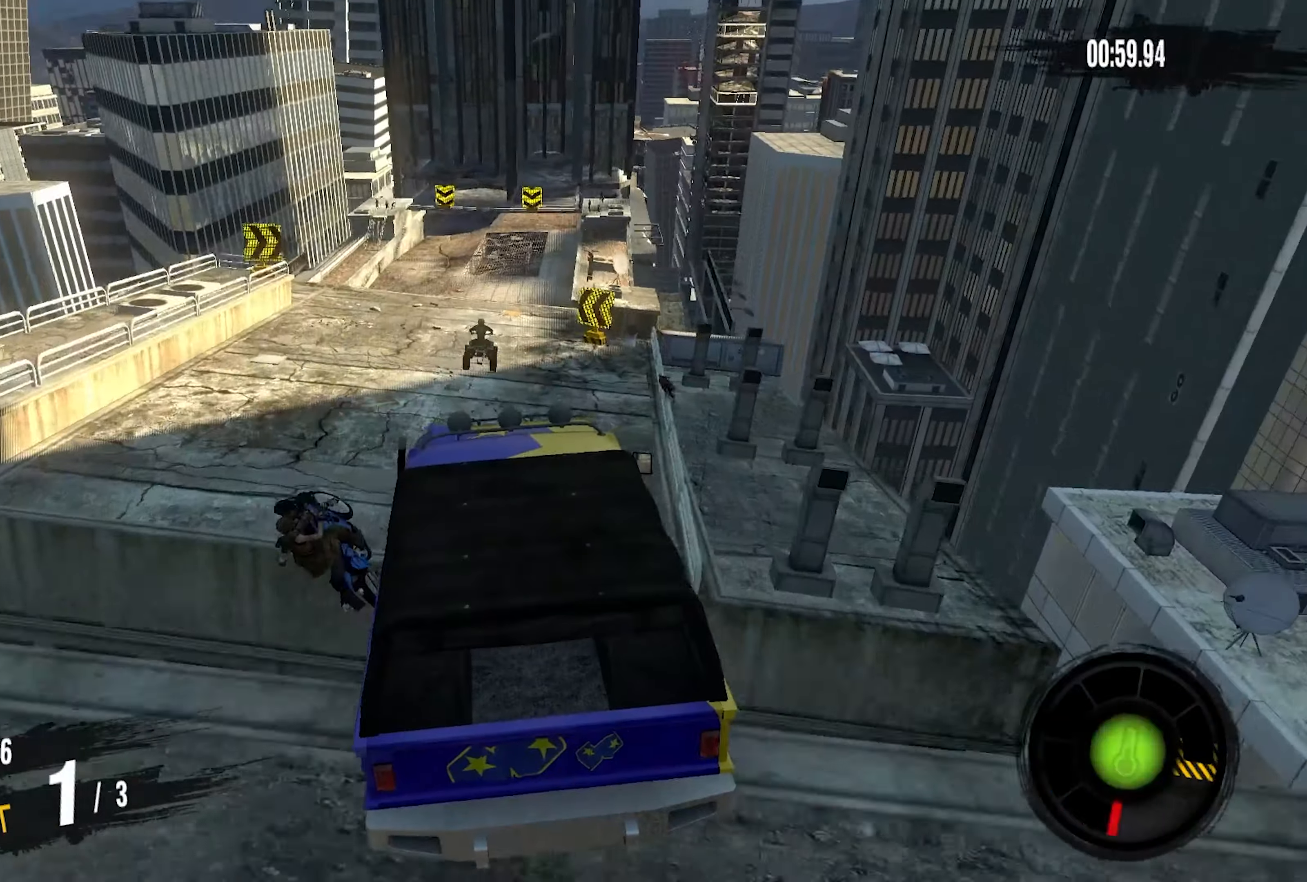
{"buttons": ["R2"], "left_stick": "up-right", "right_stick": "center", "events": [[416, "R2", "down"], [433, "left_stick", "up-right"]]}
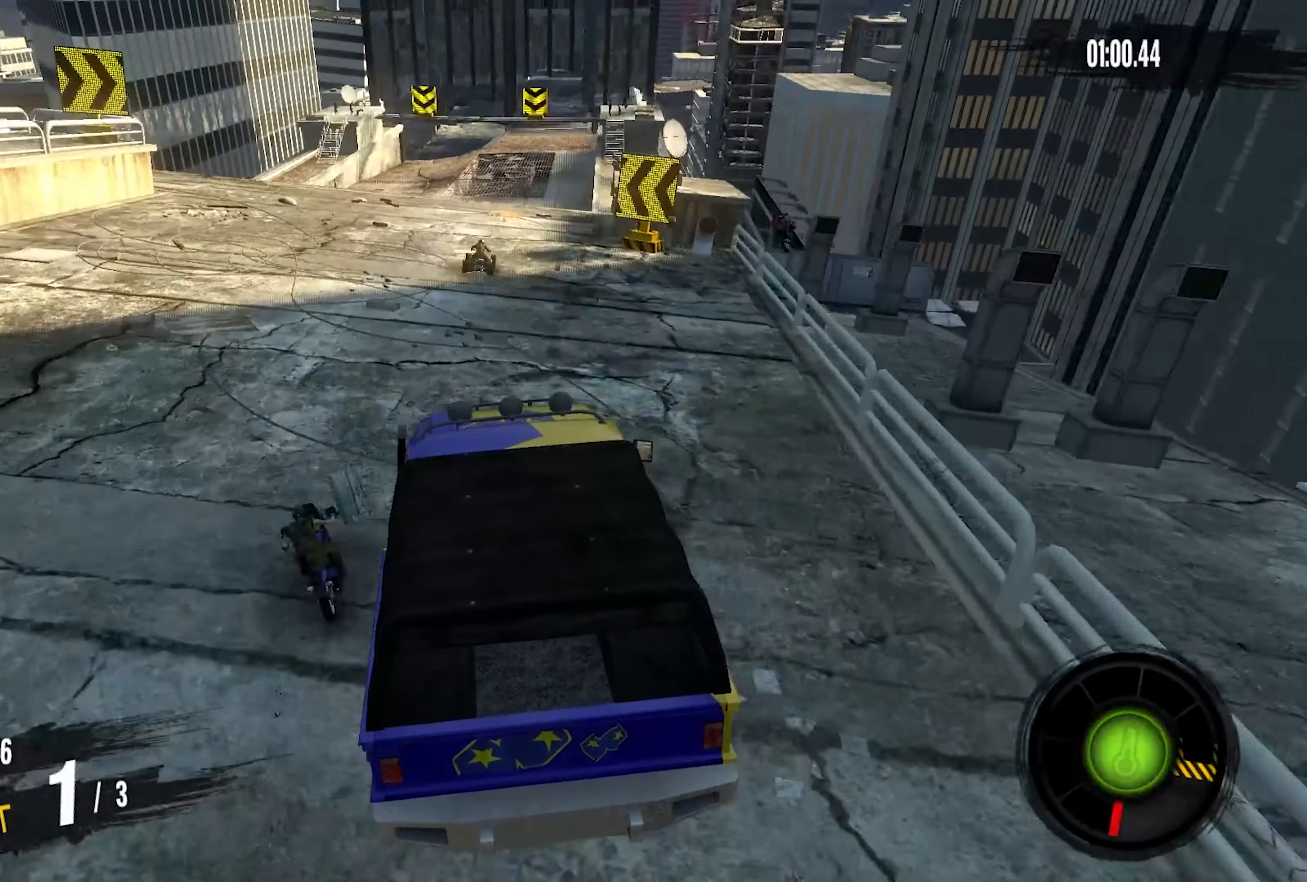
{"buttons": ["R2"], "left_stick": "center", "right_stick": "center", "events": [[133, "left_stick", "center"]]}
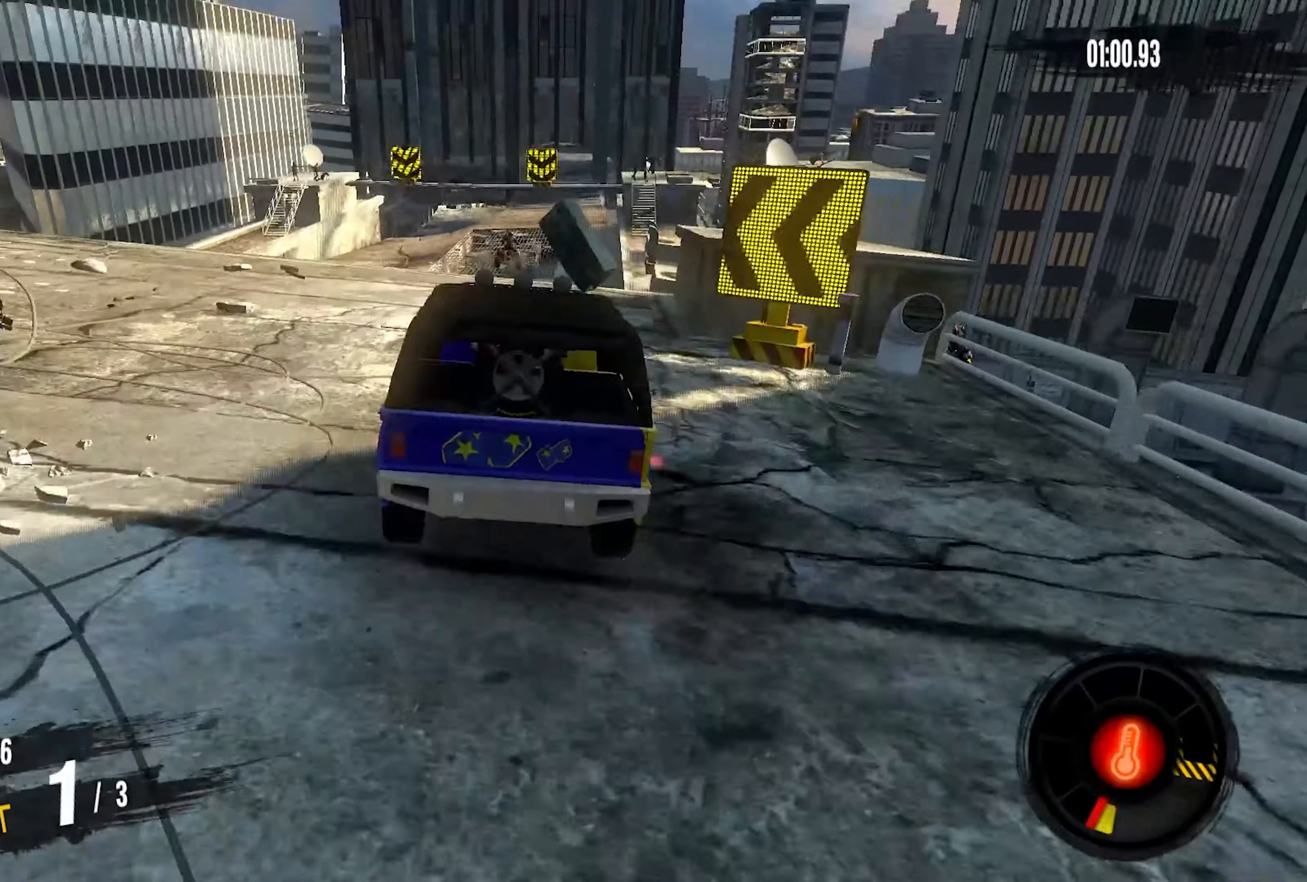
{"buttons": ["R2"], "left_stick": "center", "right_stick": "center", "events": []}
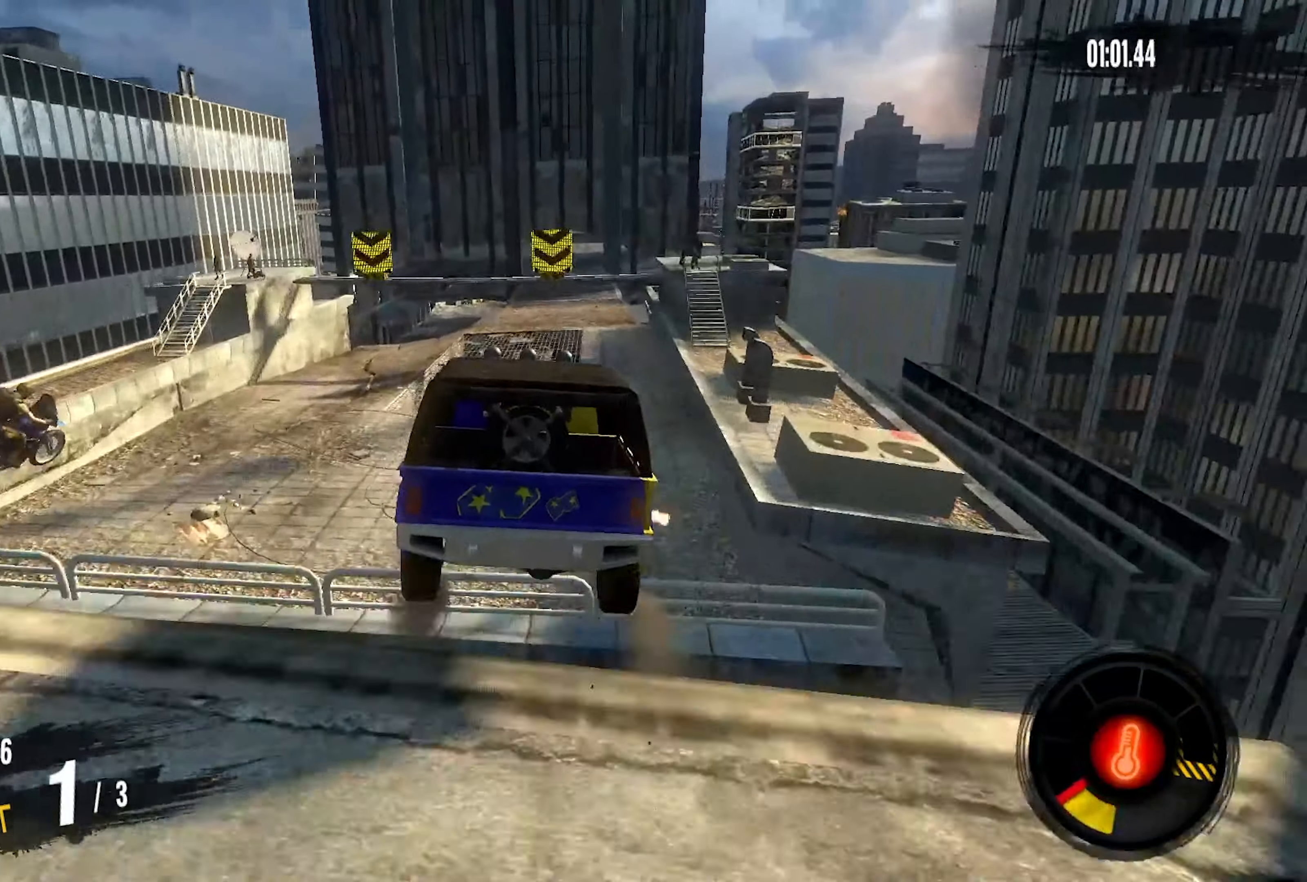
{"buttons": ["R2"], "left_stick": "up-right", "right_stick": "center", "events": [[416, "left_stick", "up-right"]]}
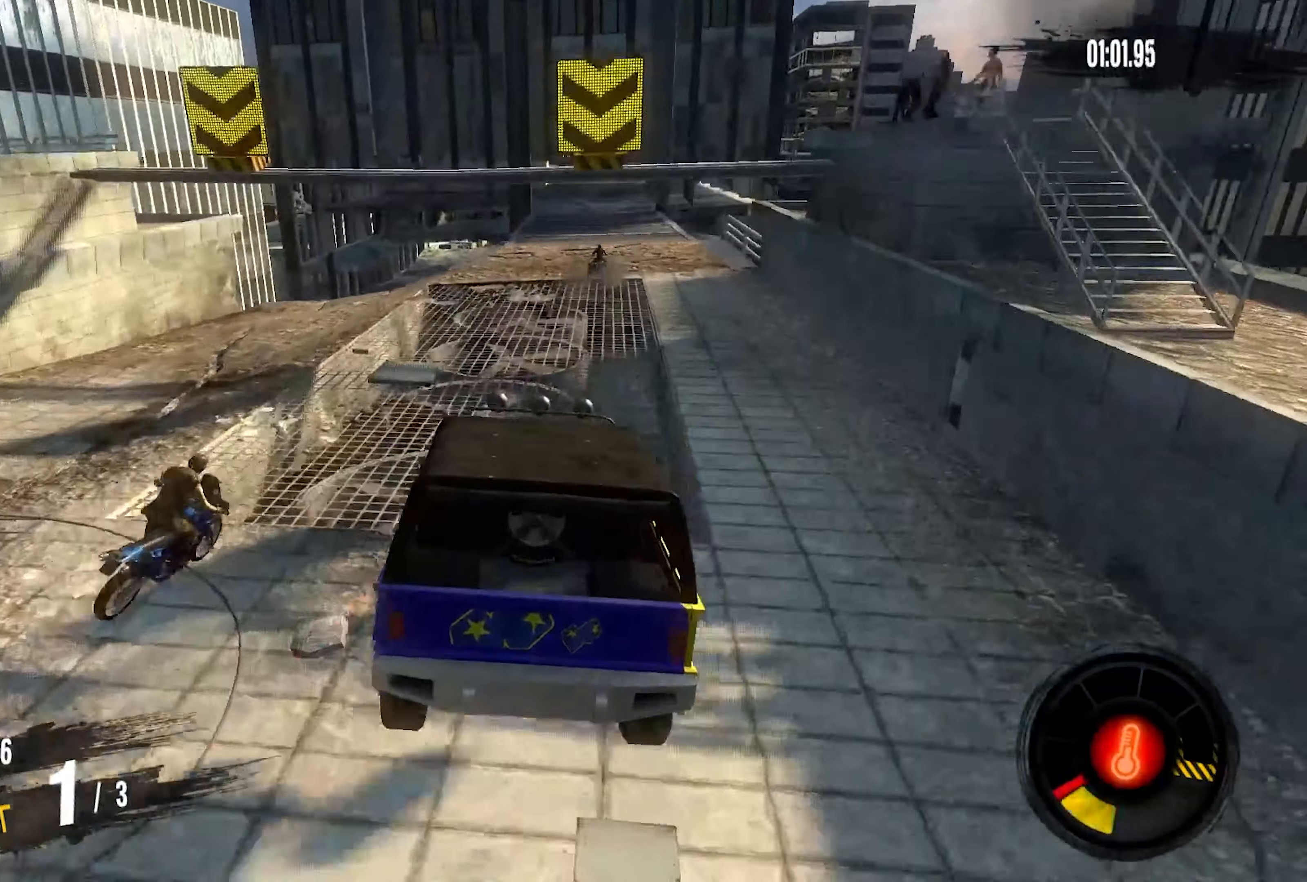
{"buttons": ["R2"], "left_stick": "down-left", "right_stick": "center", "events": [[100, "left_stick", "center"], [250, "left_stick", "up-right"], [350, "left_stick", "center"], [483, "left_stick", "down-left"]]}
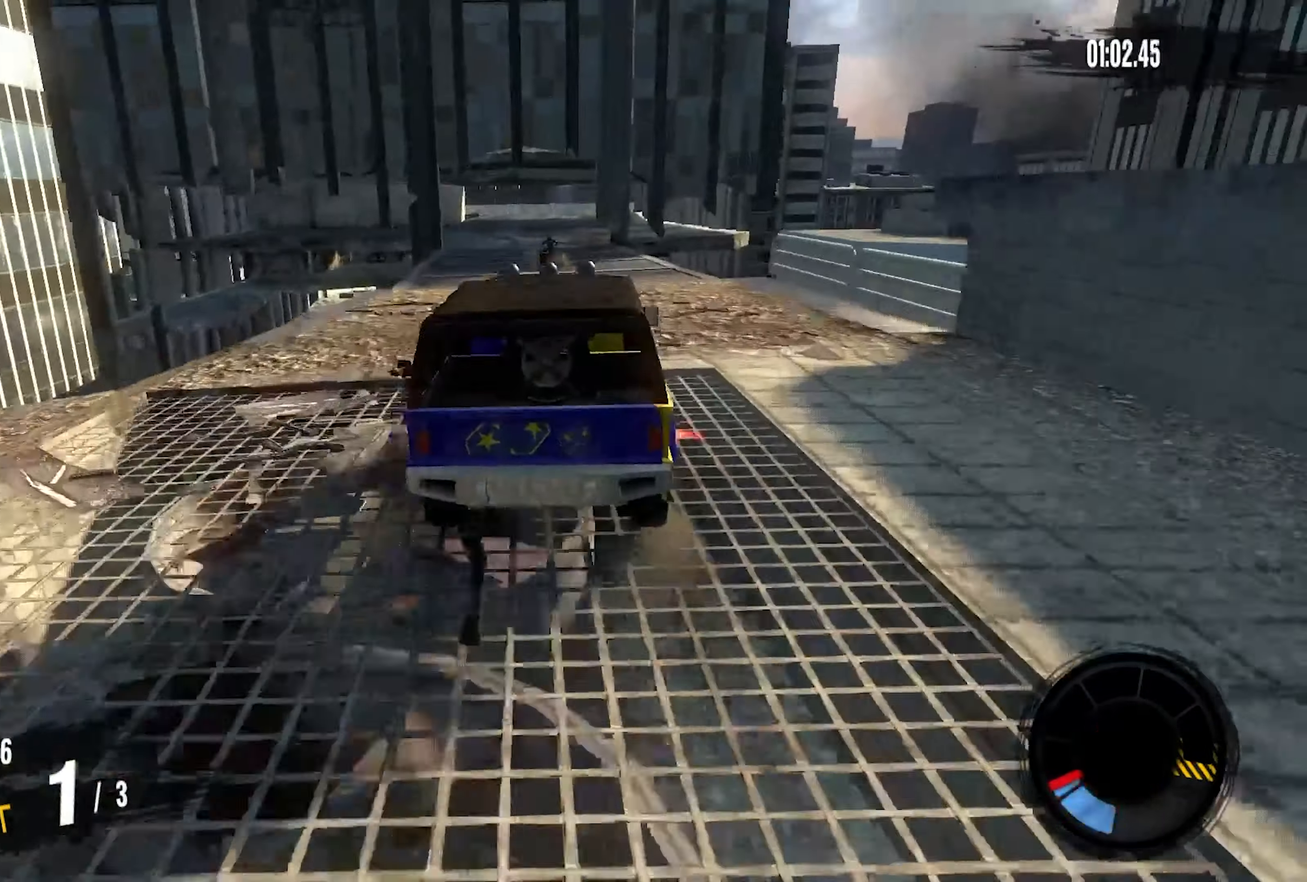
{"buttons": ["R2"], "left_stick": "center", "right_stick": "center", "events": [[116, "left_stick", "center"]]}